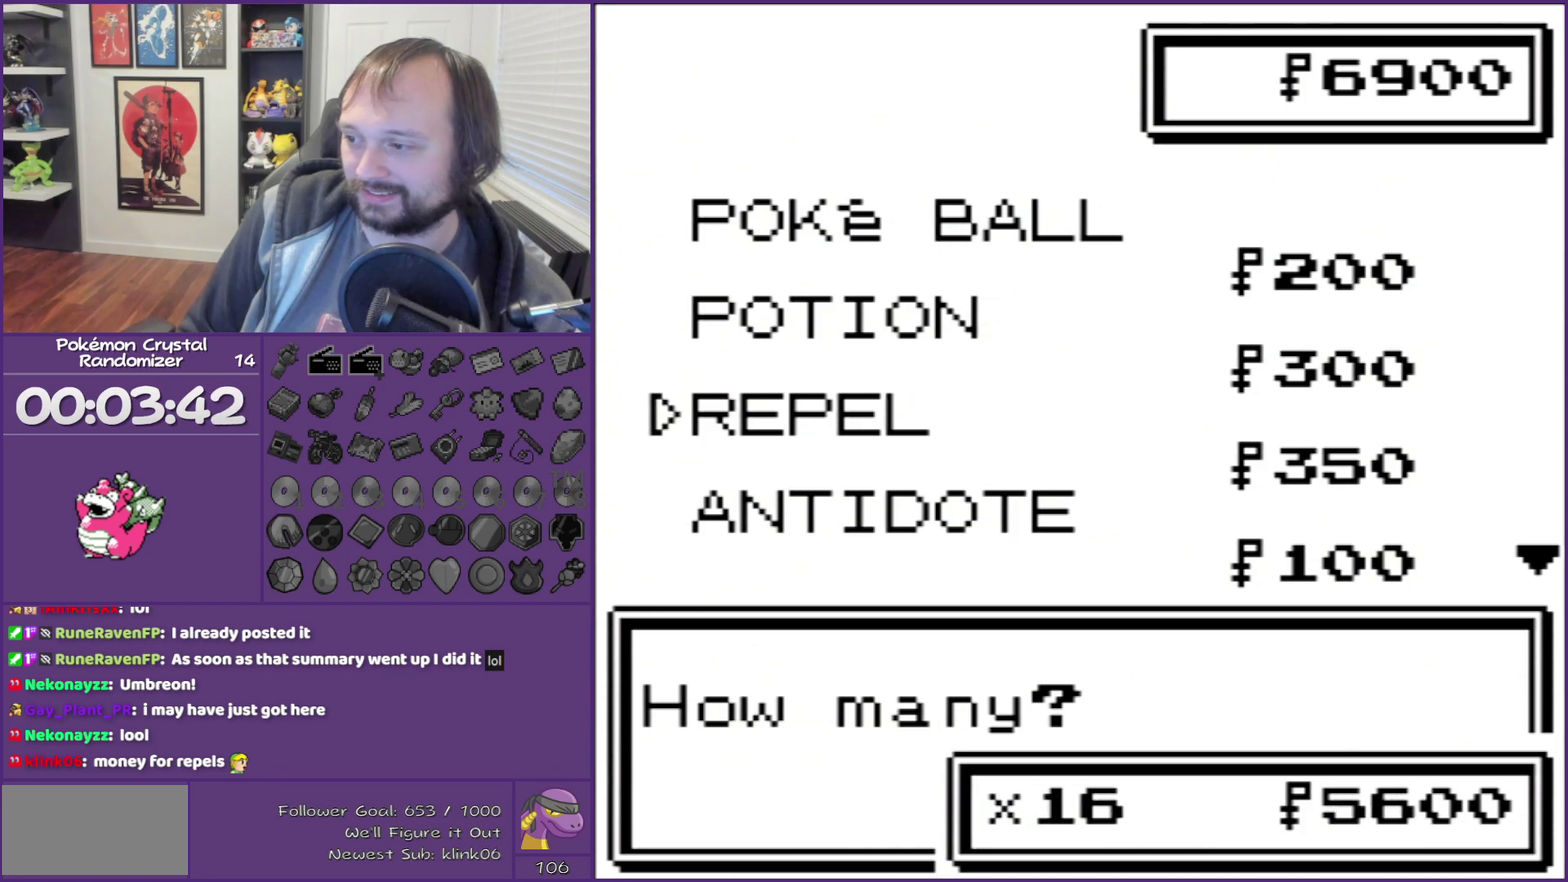
Gameplay with a controller (Nintendo layout); each line is a JSON object with the inputs held at the frame after it. "events" lists button and stick changes between this image and that frame as [ms after this image, input, new state], when the widget could be followed in between. Not read: L3 R3 left_stick.
{"buttons": ["DPAD_DOWN"], "events": [[283, "DPAD_DOWN", "down"]]}
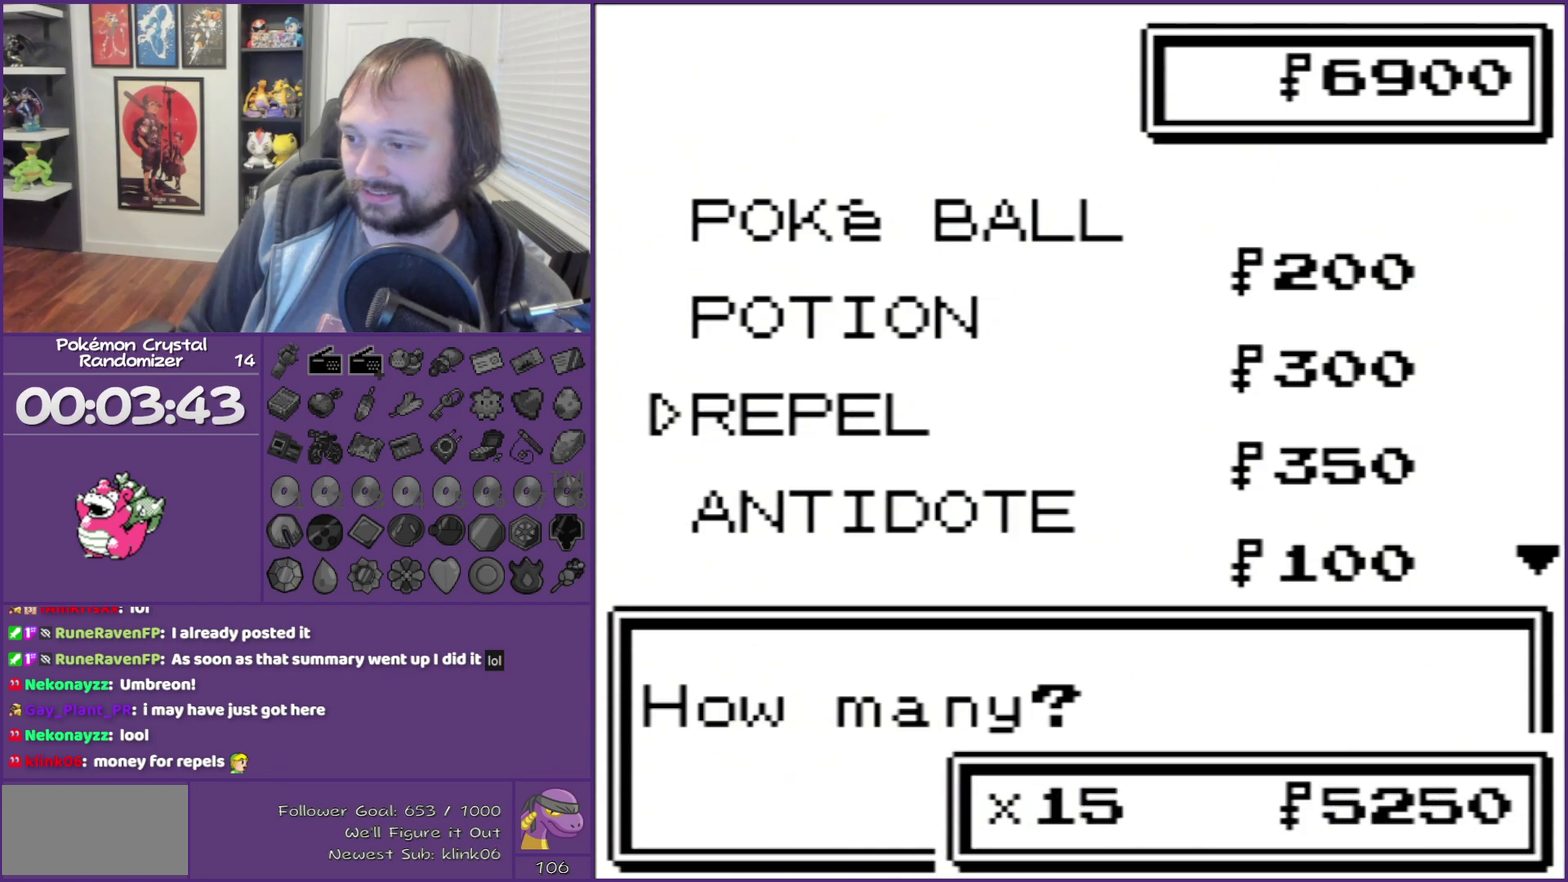
{"buttons": [], "events": [[67, "DPAD_DOWN", "up"], [183, "A", "down"], [433, "A", "up"]]}
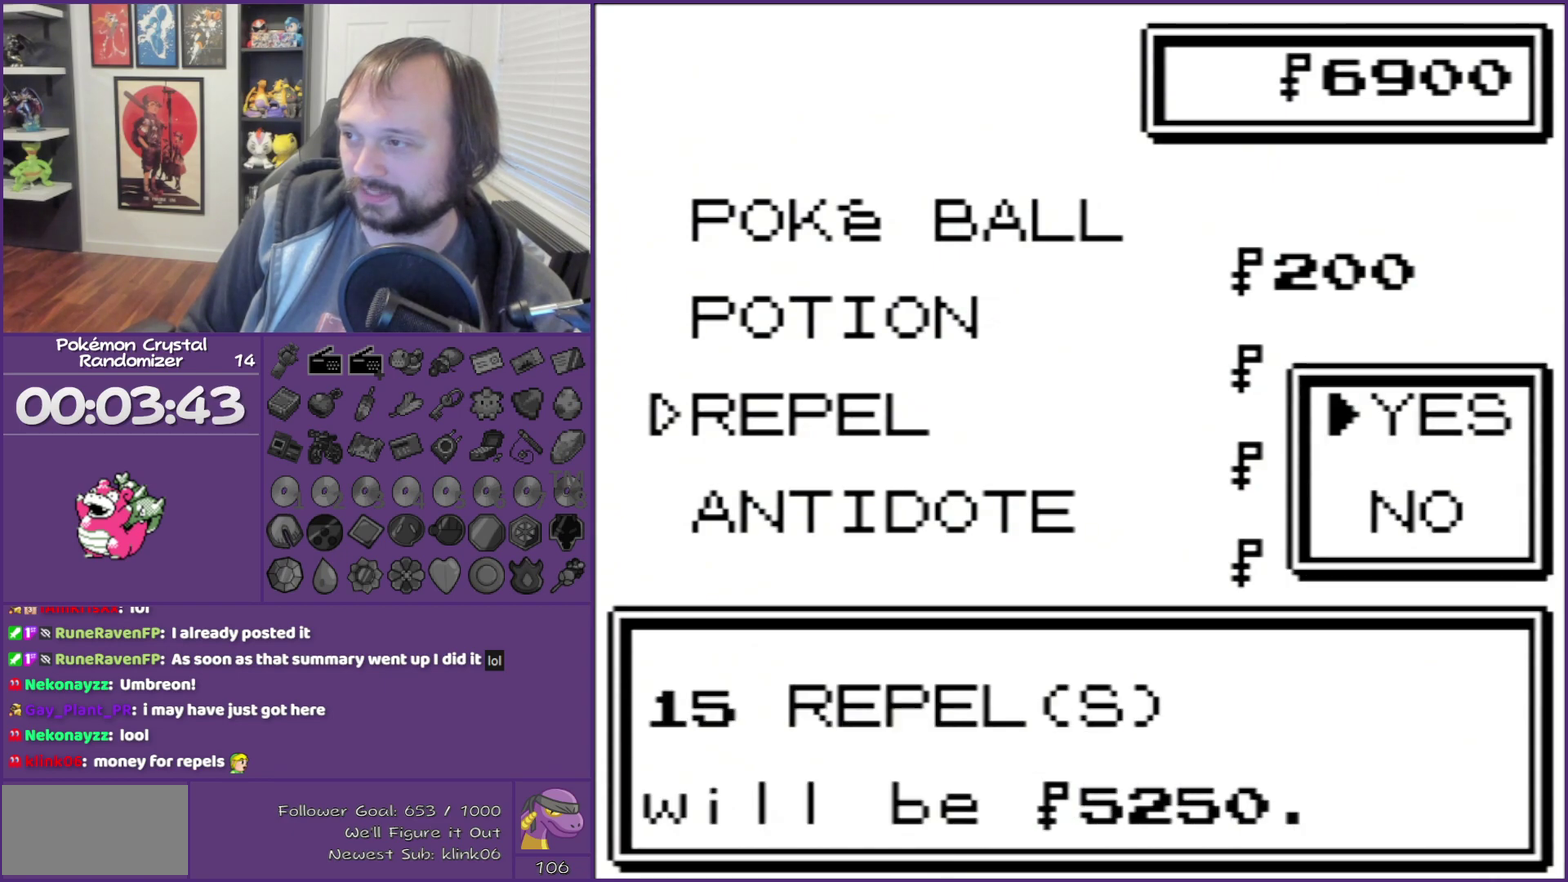
{"buttons": [], "events": [[33, "A", "down"], [100, "A", "up"]]}
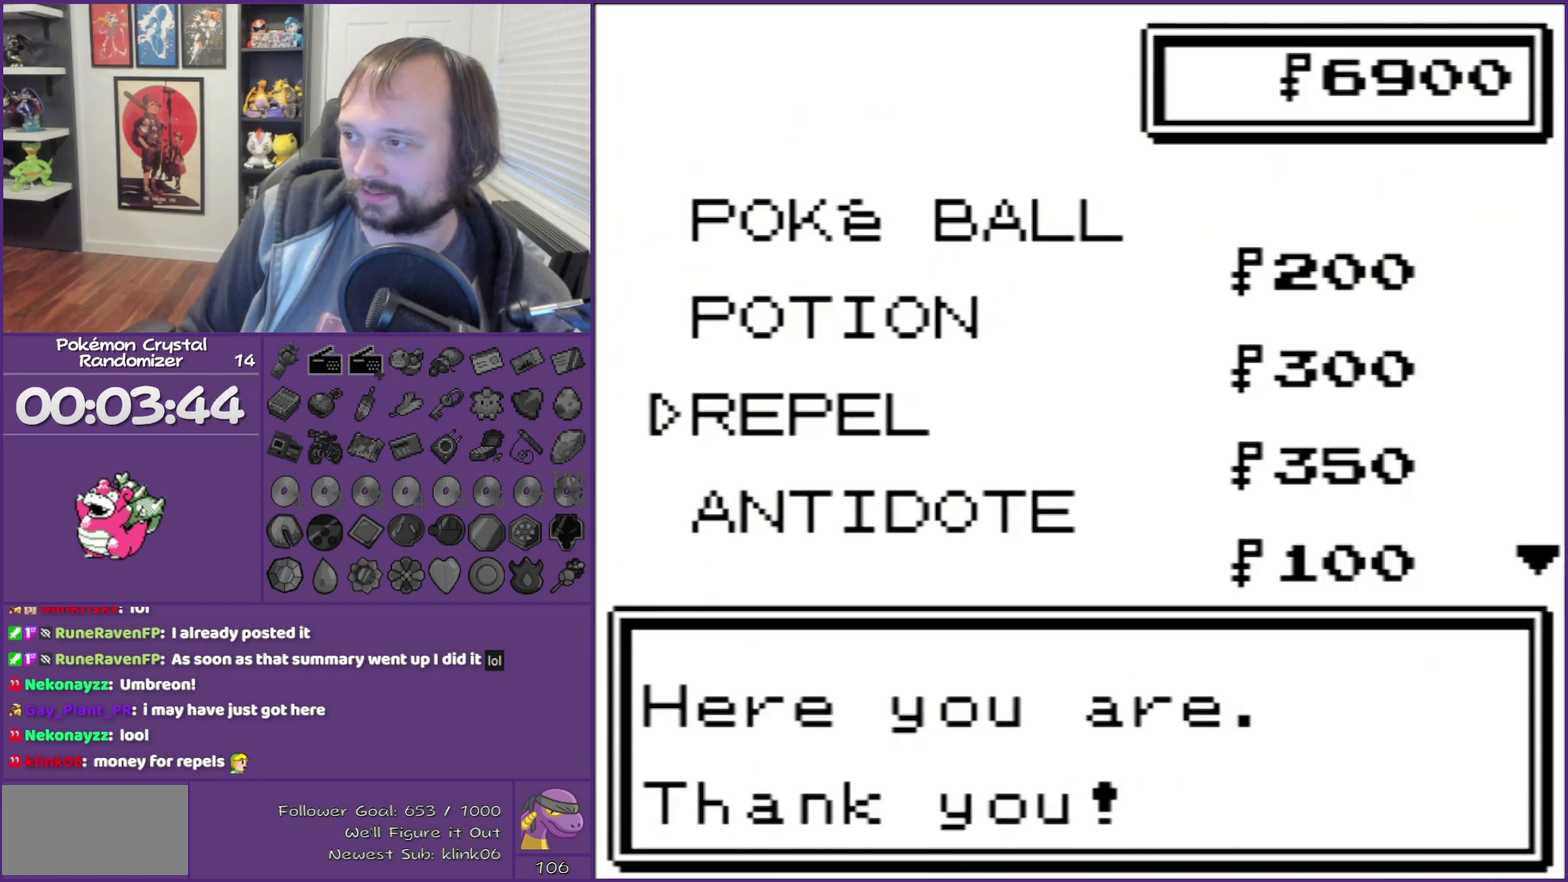
{"buttons": ["B"], "events": [[100, "B", "down"], [217, "B", "up"], [450, "B", "down"]]}
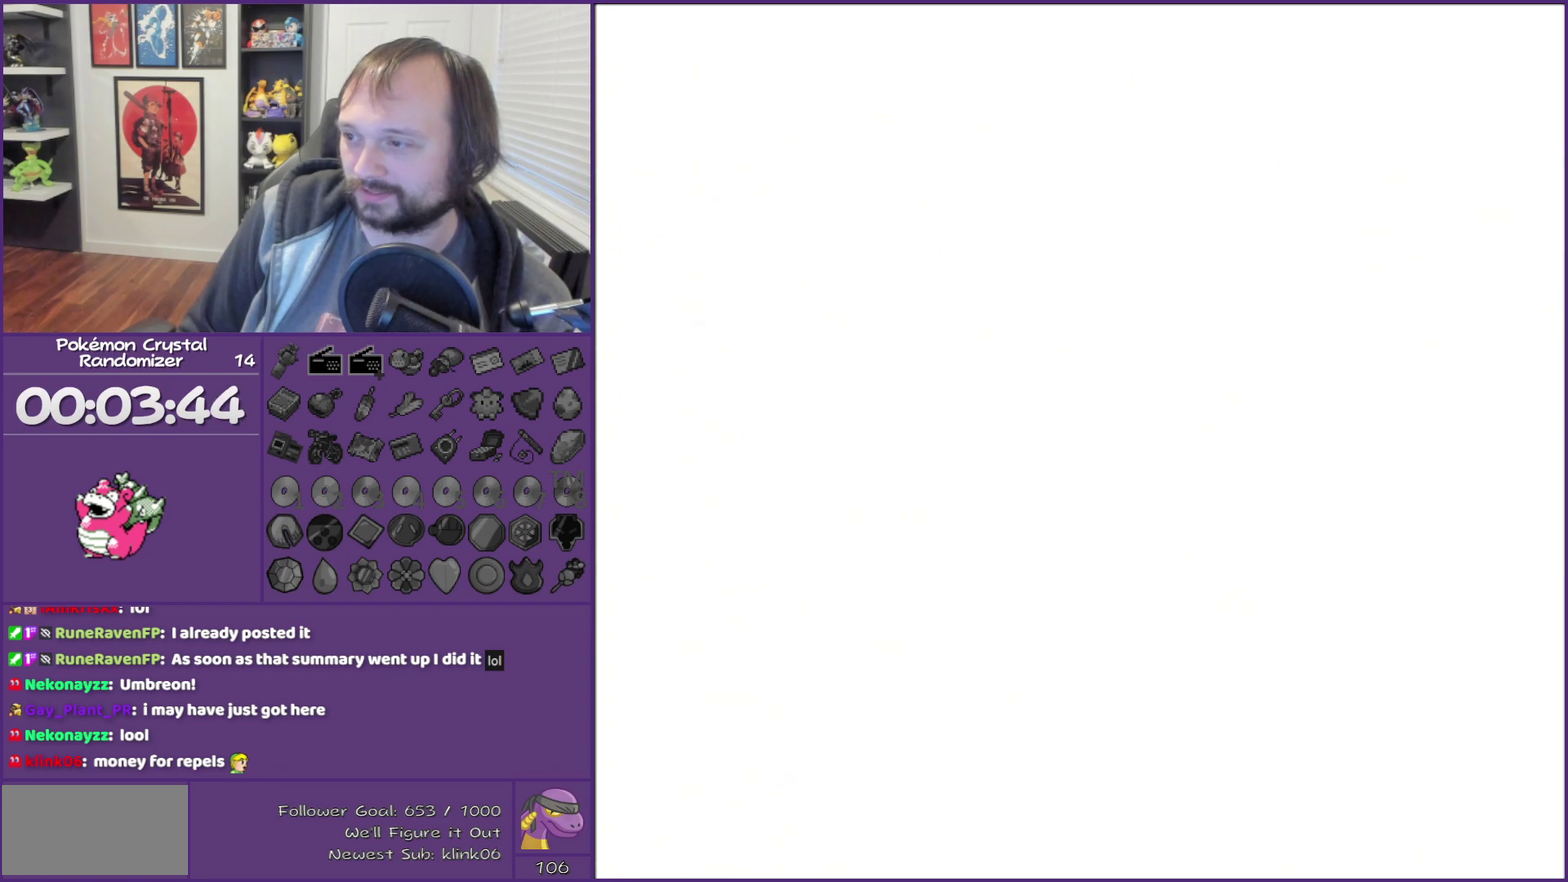
{"buttons": ["B"], "events": [[350, "B", "up"], [433, "B", "down"]]}
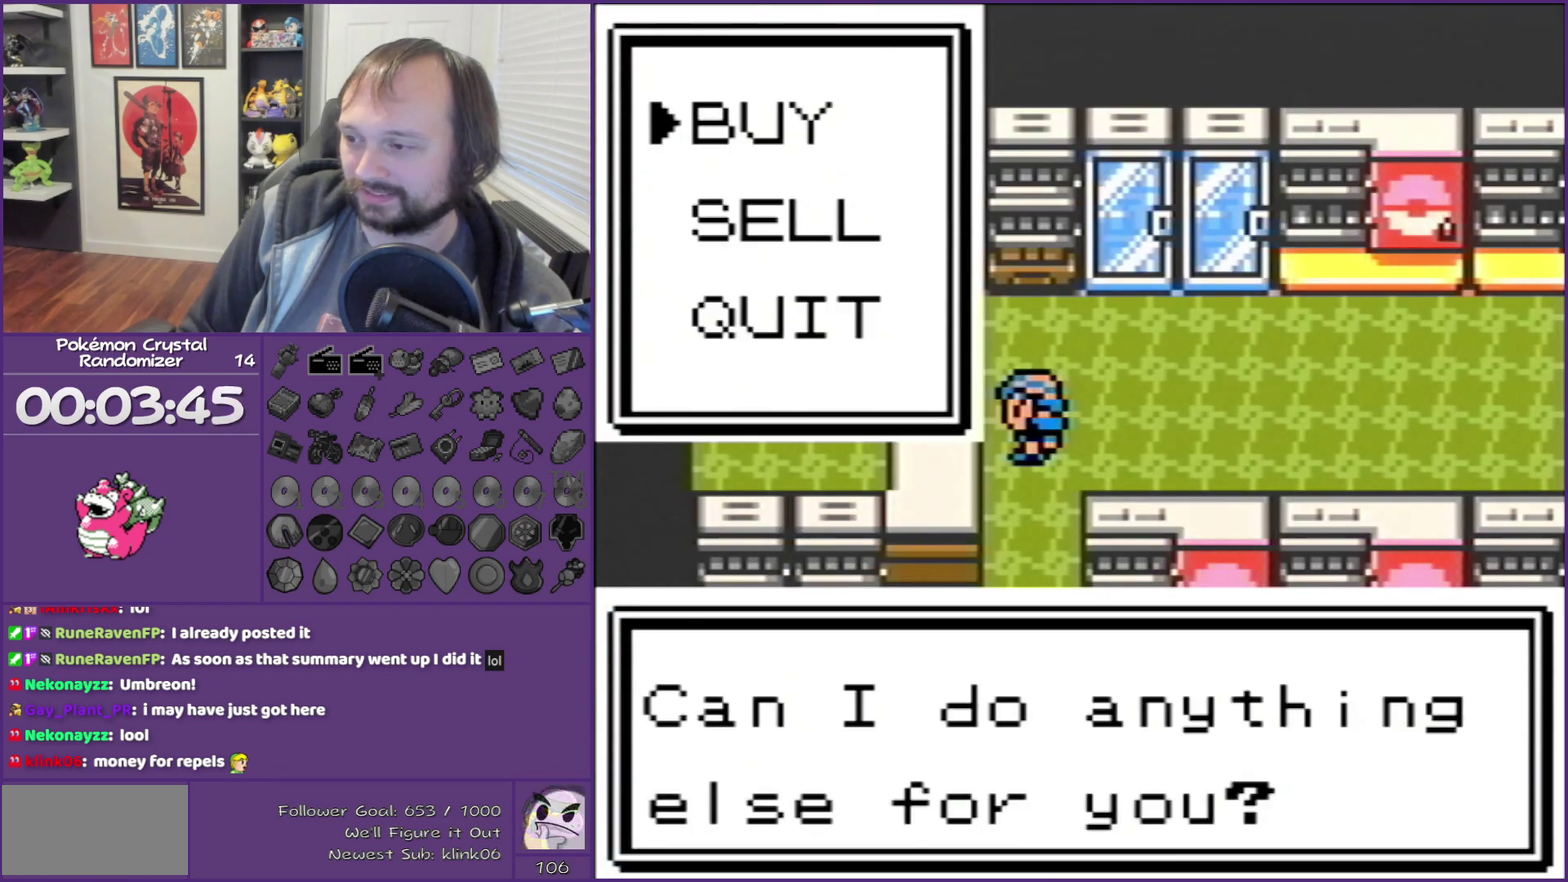
{"buttons": ["DPAD_DOWN"], "events": [[33, "B", "up"], [117, "B", "down"], [150, "DPAD_DOWN", "down"], [183, "B", "up"], [283, "B", "down"], [350, "B", "up"]]}
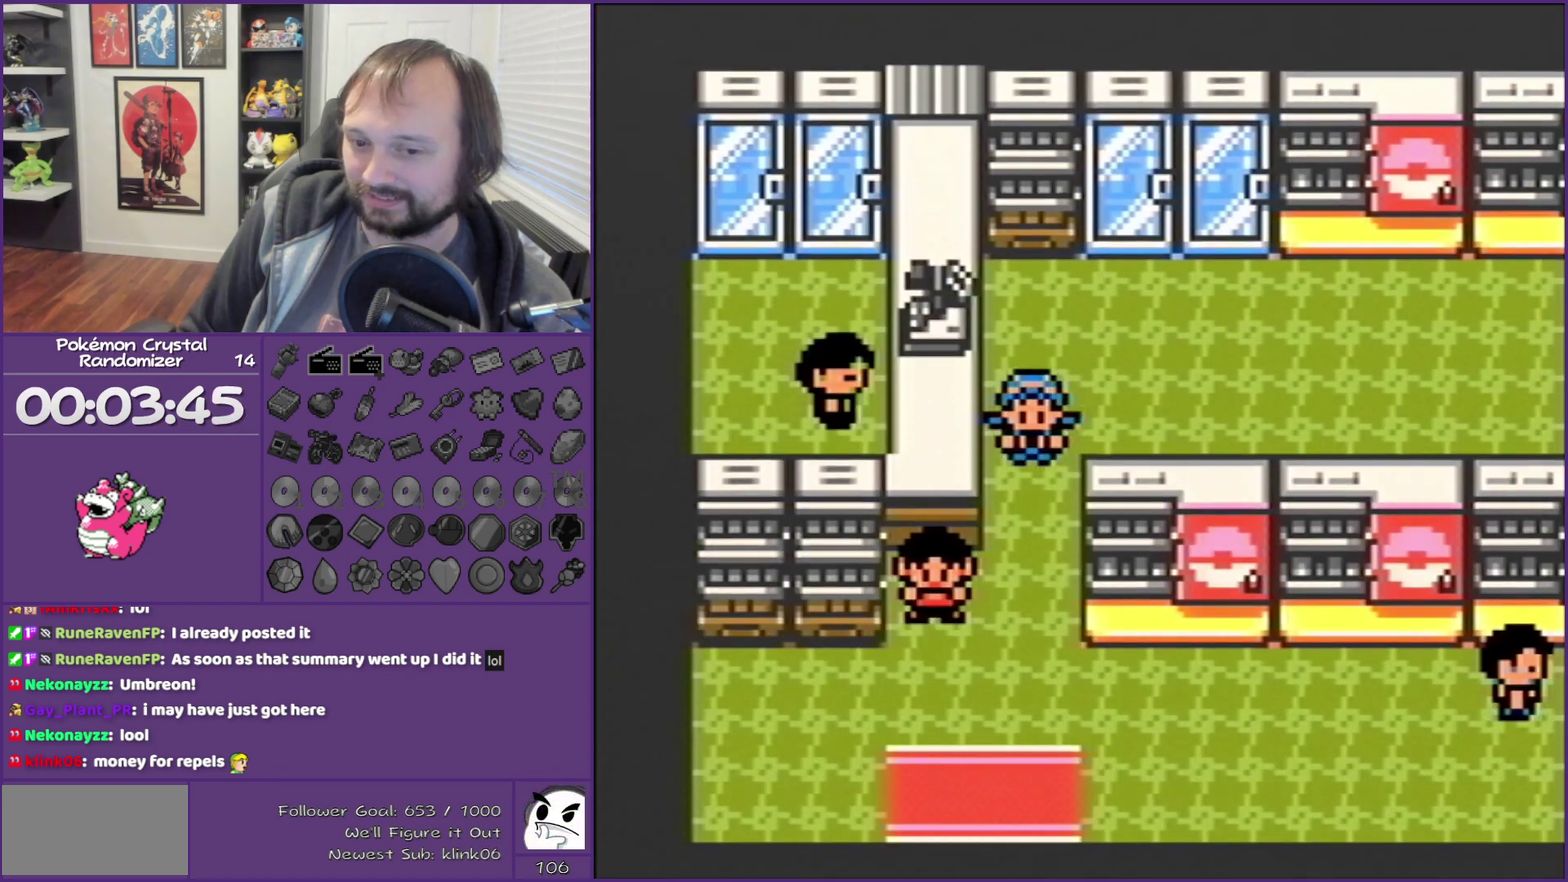
{"buttons": ["B", "DPAD_DOWN"], "events": [[150, "B", "down"]]}
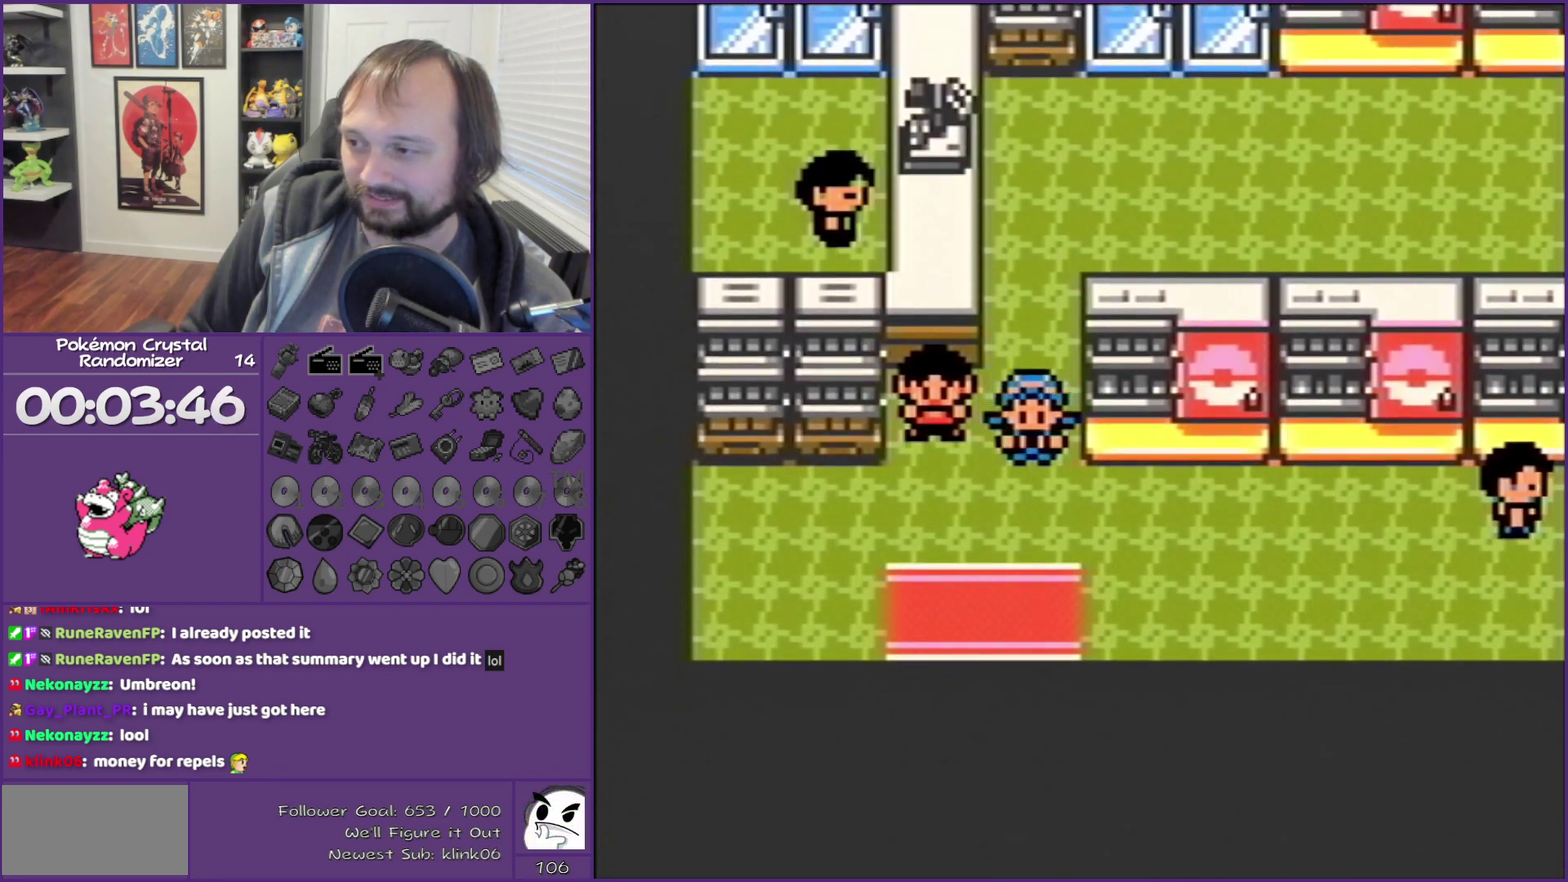
{"buttons": ["B", "DPAD_DOWN"], "events": []}
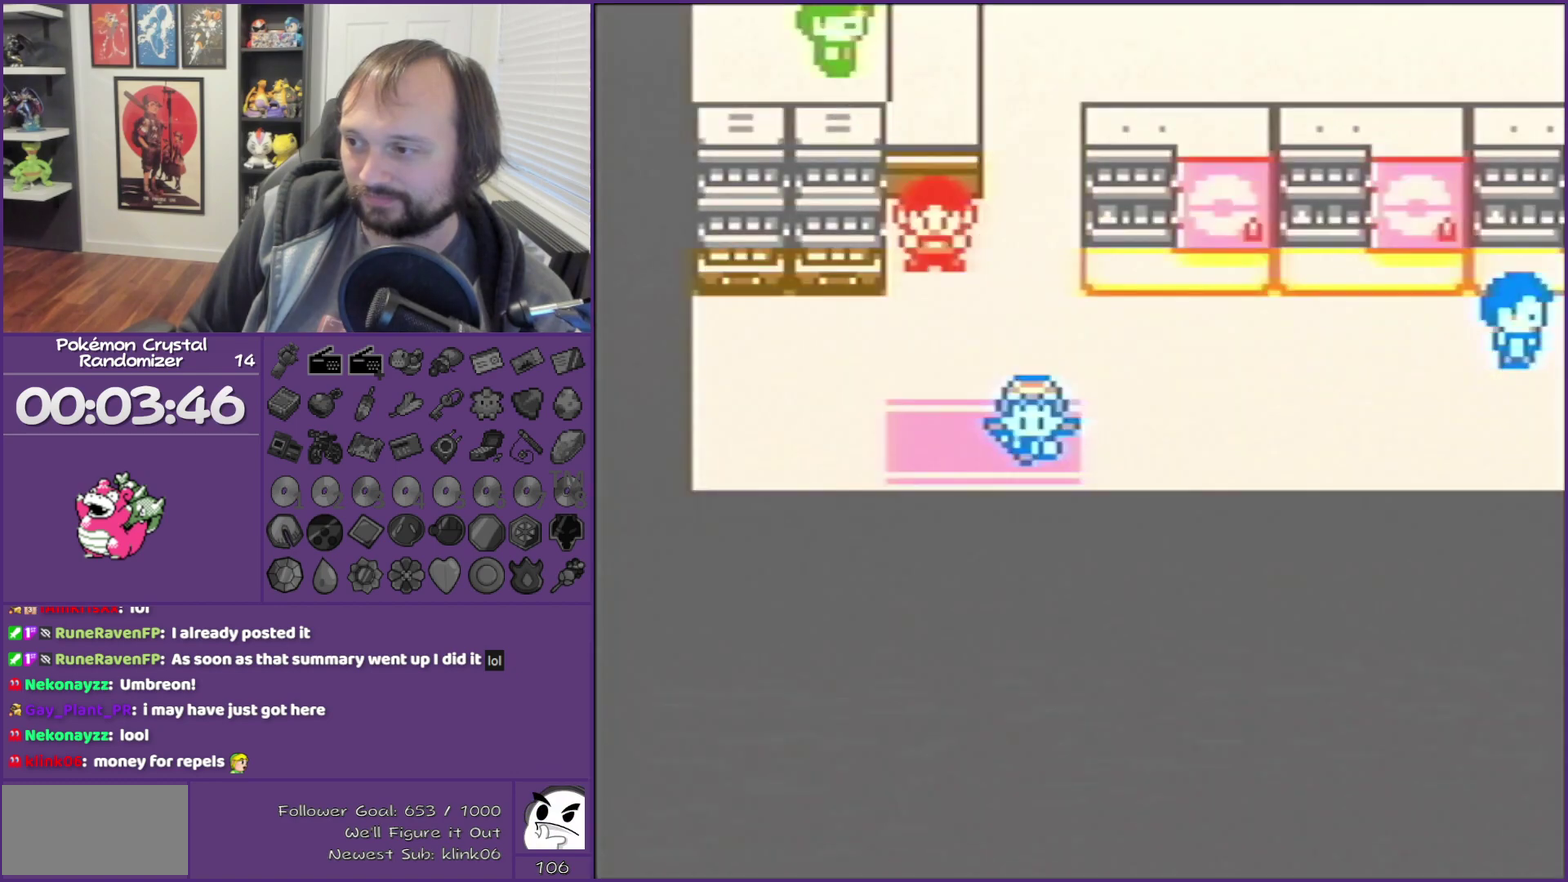
{"buttons": ["B", "DPAD_LEFT"], "events": [[283, "DPAD_DOWN", "up"], [283, "DPAD_LEFT", "down"]]}
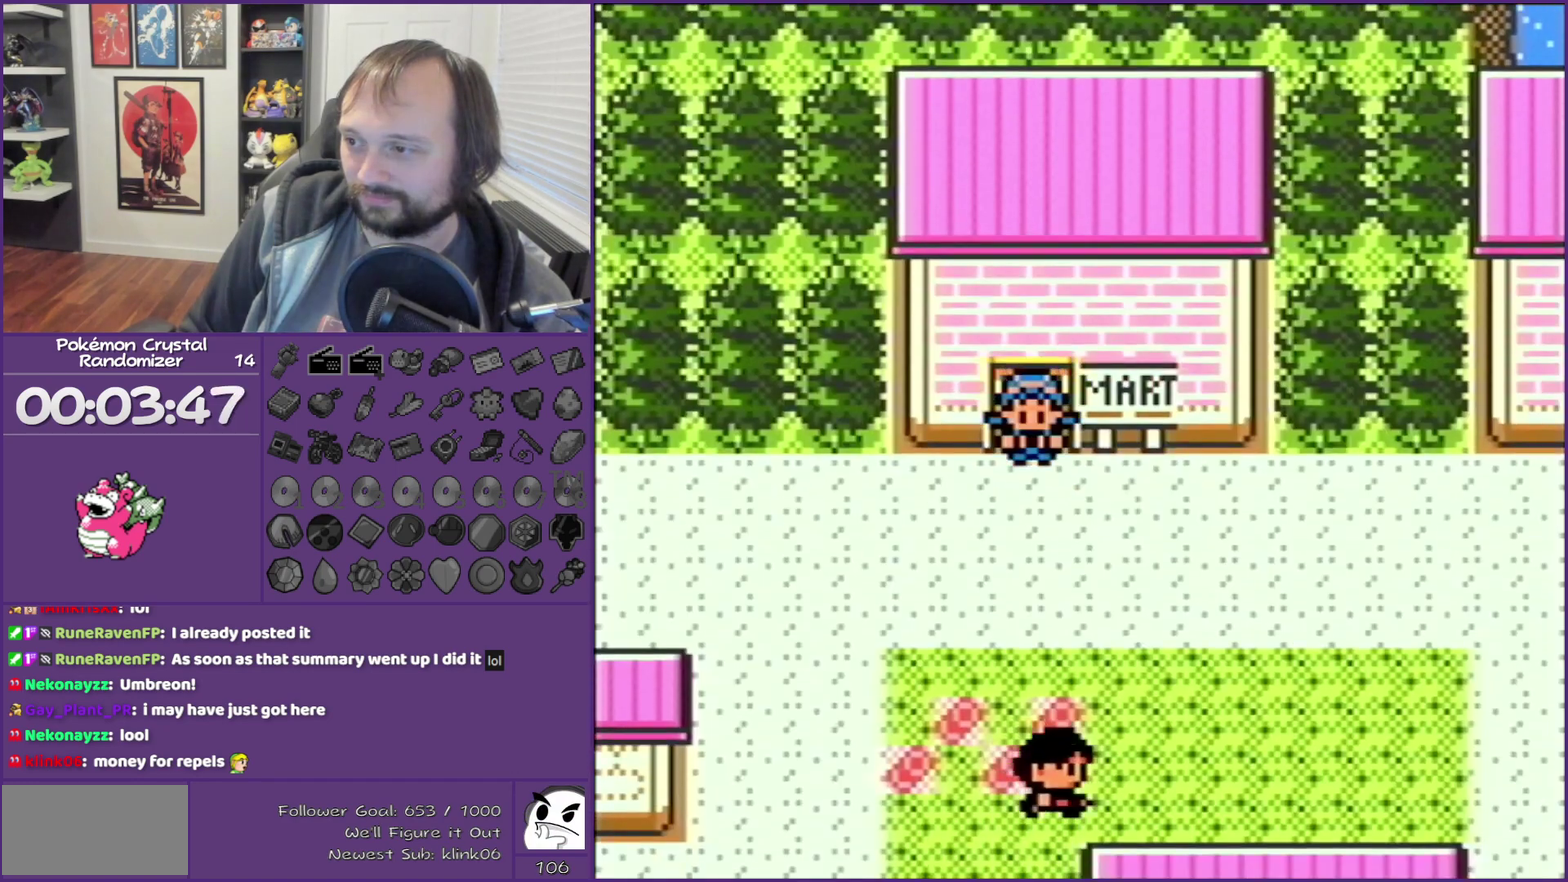
{"buttons": ["B", "DPAD_LEFT"], "events": []}
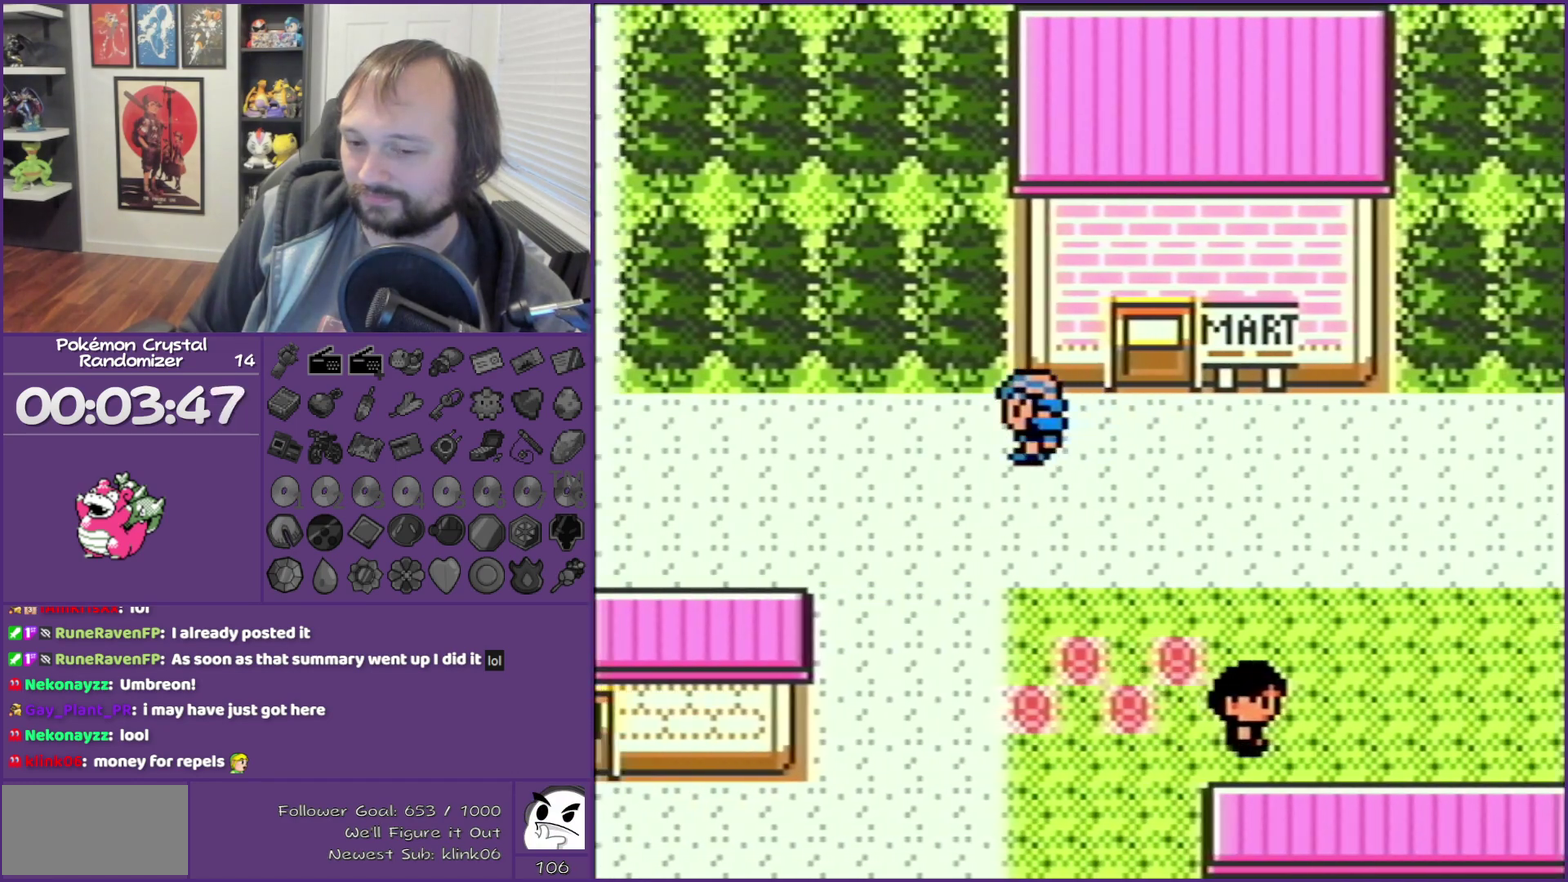
{"buttons": ["B", "DPAD_LEFT"], "events": []}
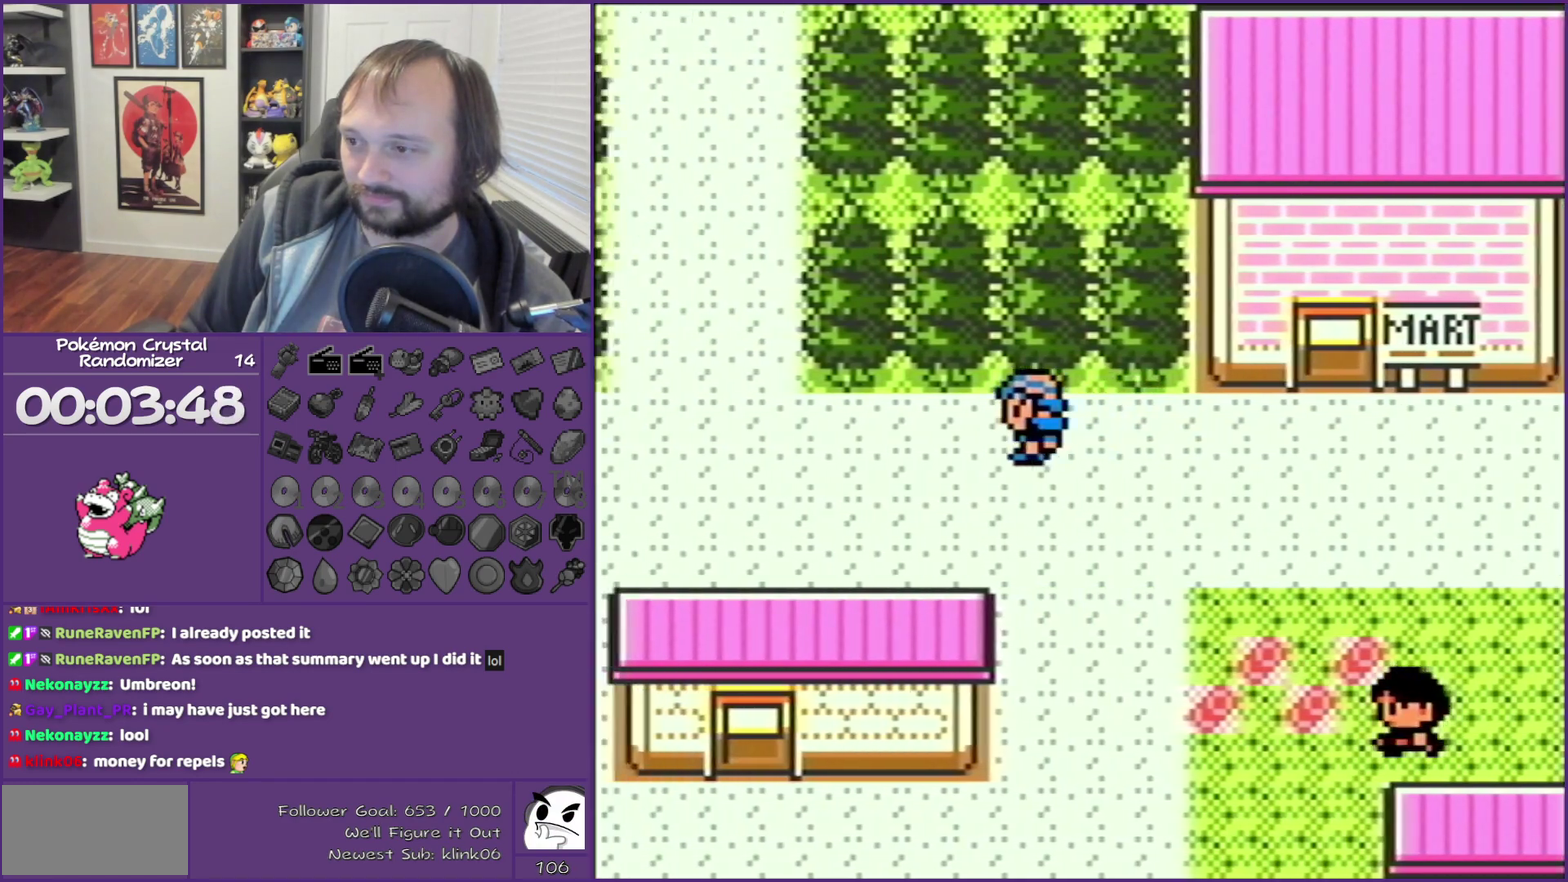
{"buttons": ["B", "DPAD_LEFT"], "events": []}
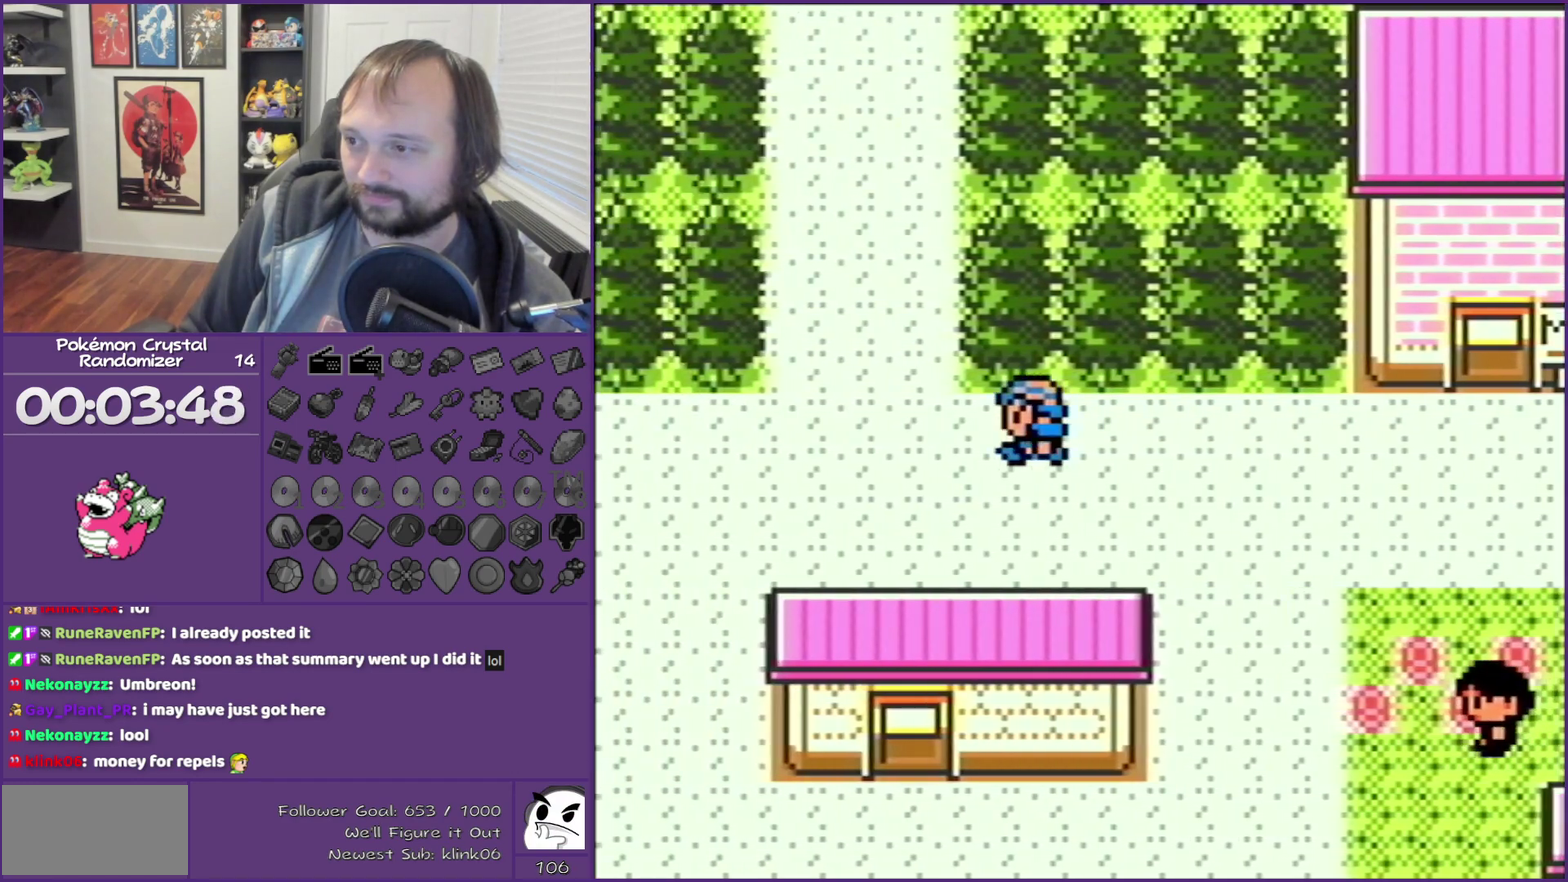
{"buttons": ["B", "DPAD_UP"], "events": [[267, "DPAD_LEFT", "up"], [267, "DPAD_UP", "down"]]}
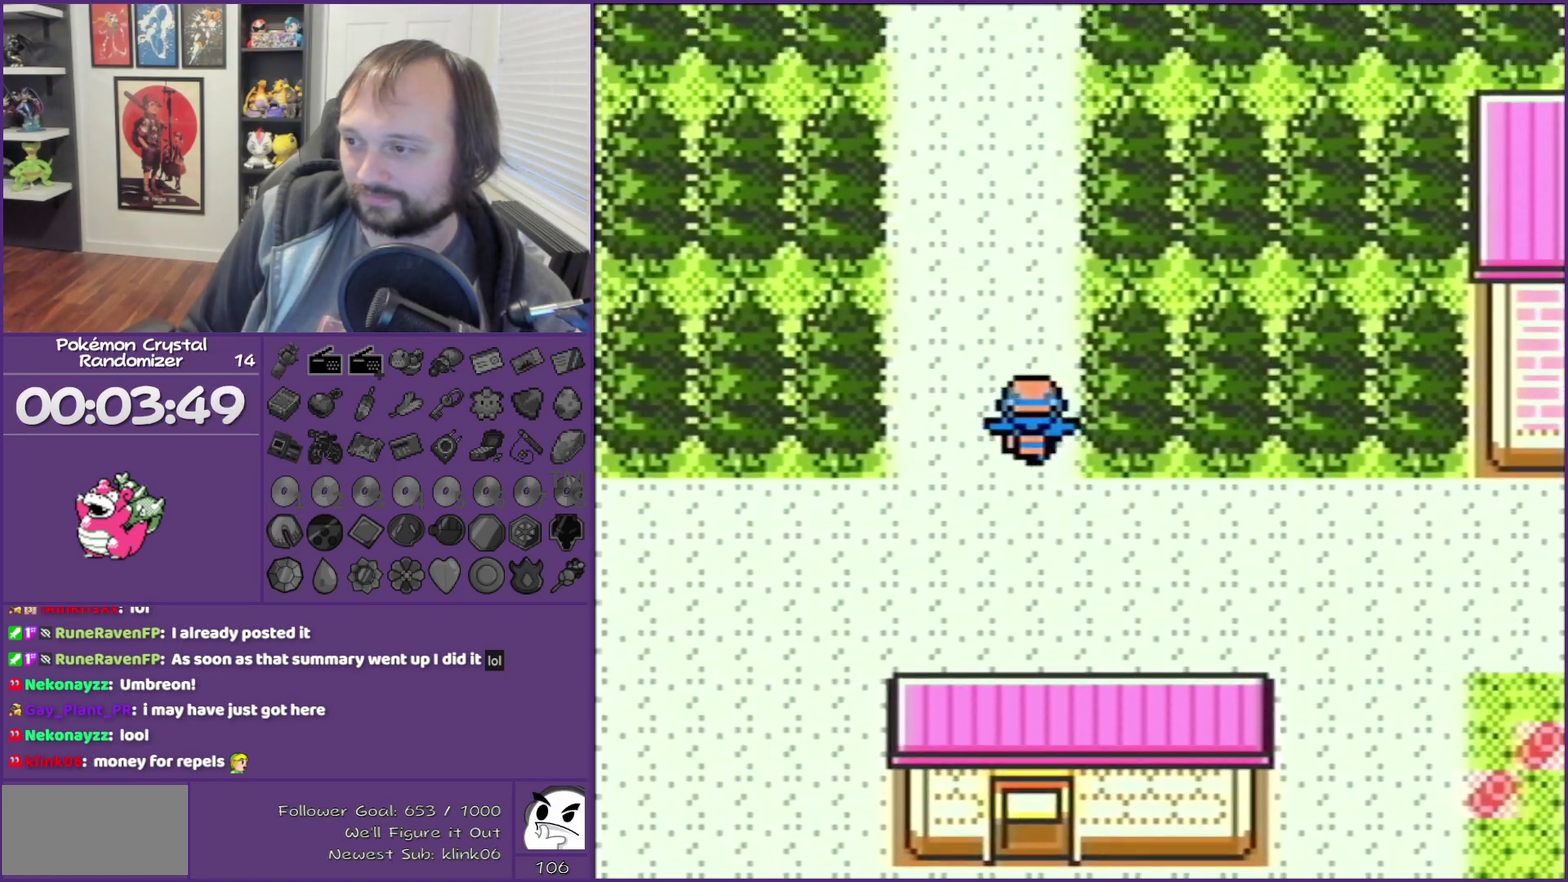
{"buttons": ["B", "DPAD_UP"], "events": []}
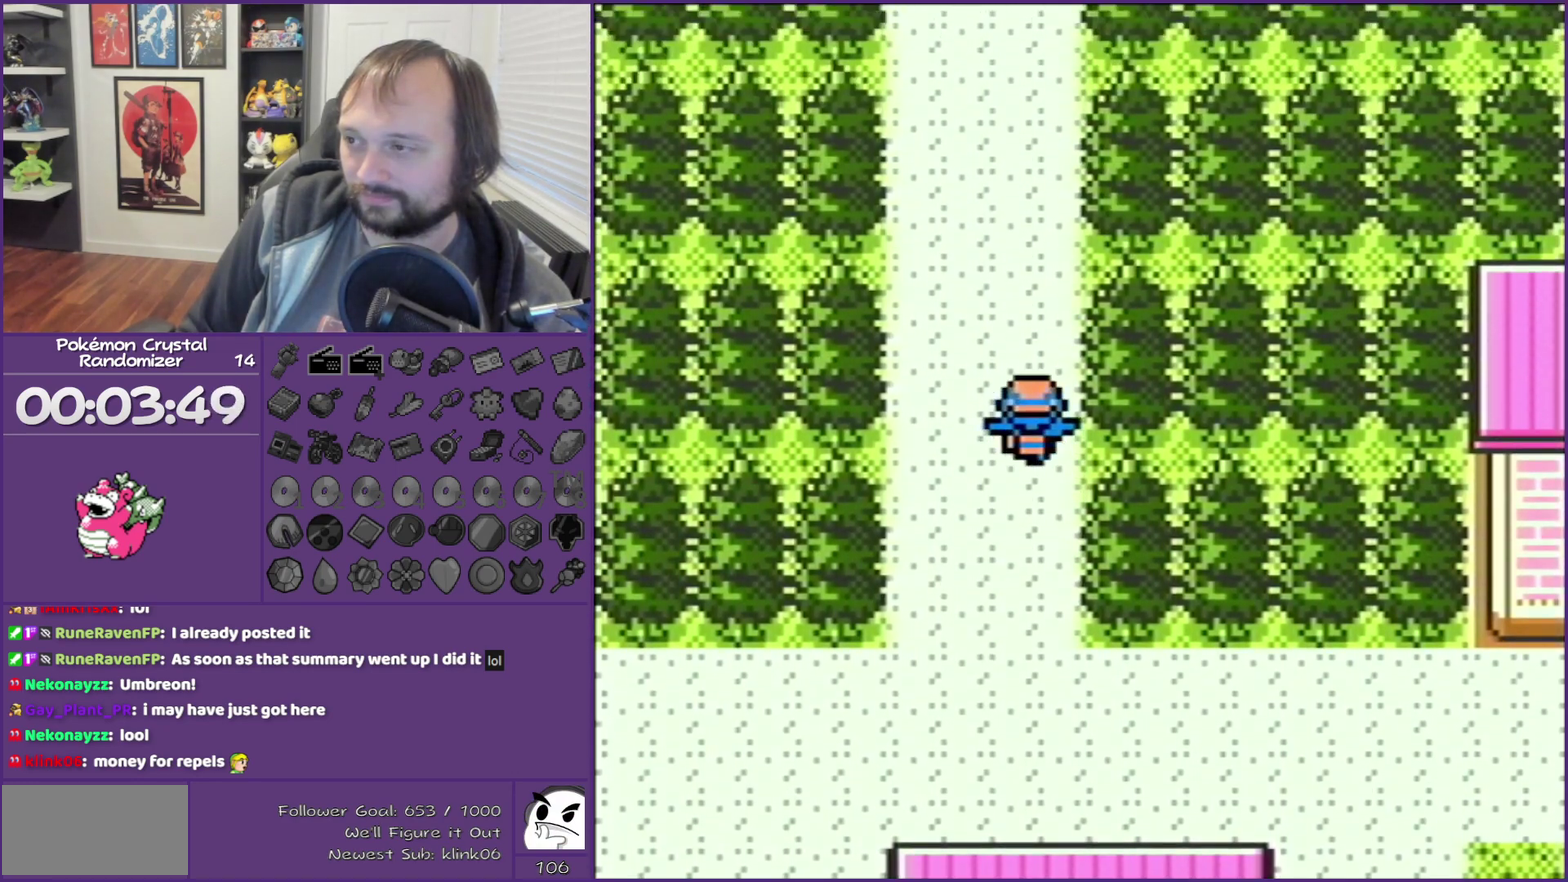
{"buttons": ["DPAD_UP"], "events": [[383, "B", "up"]]}
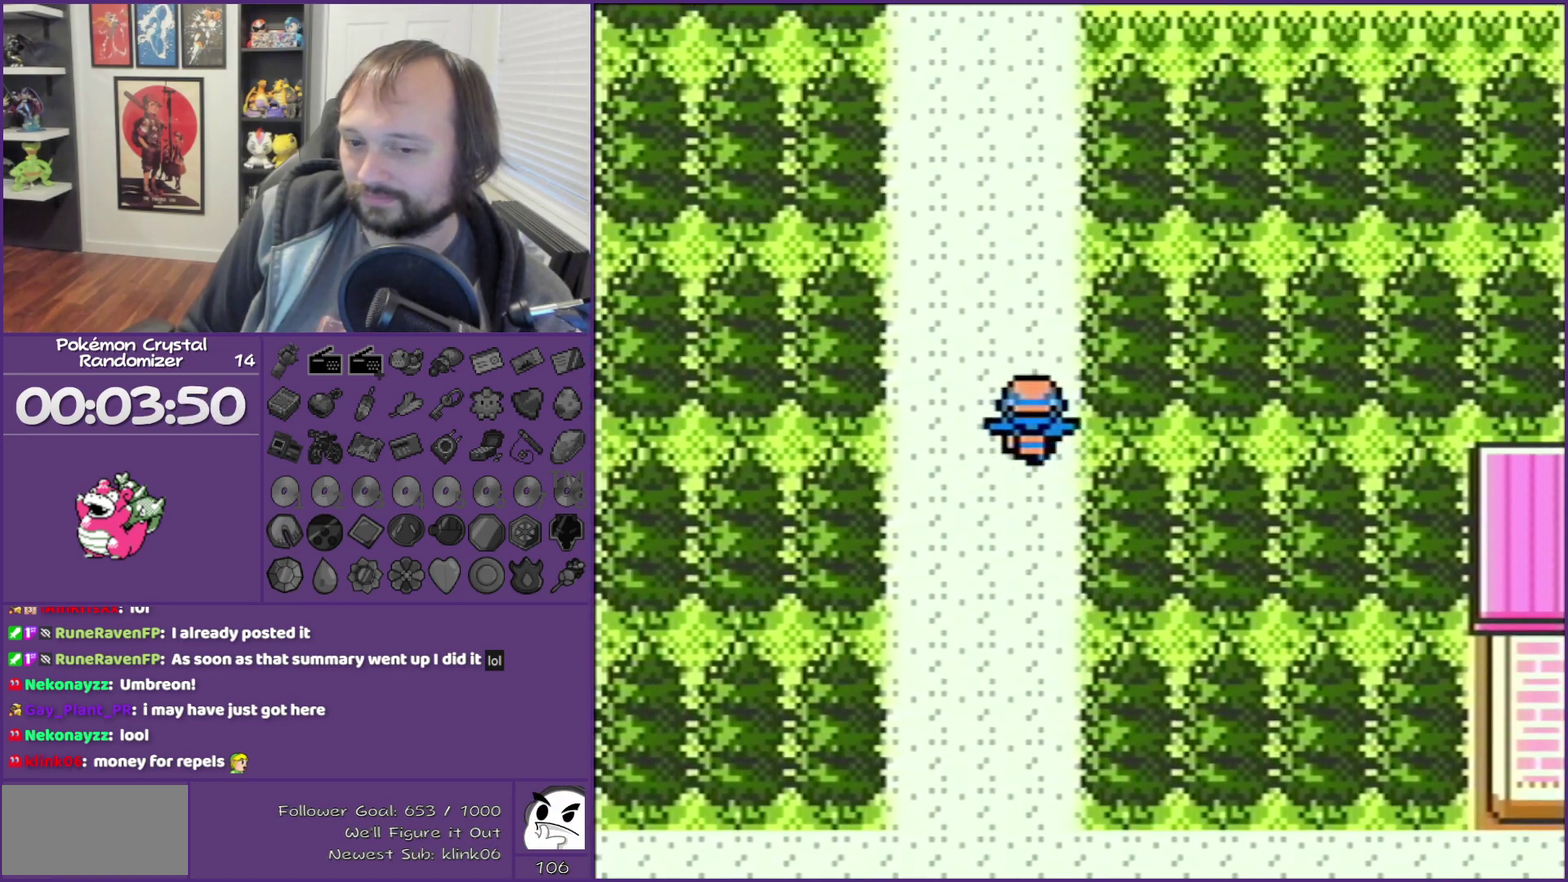
{"buttons": ["DPAD_UP"], "events": []}
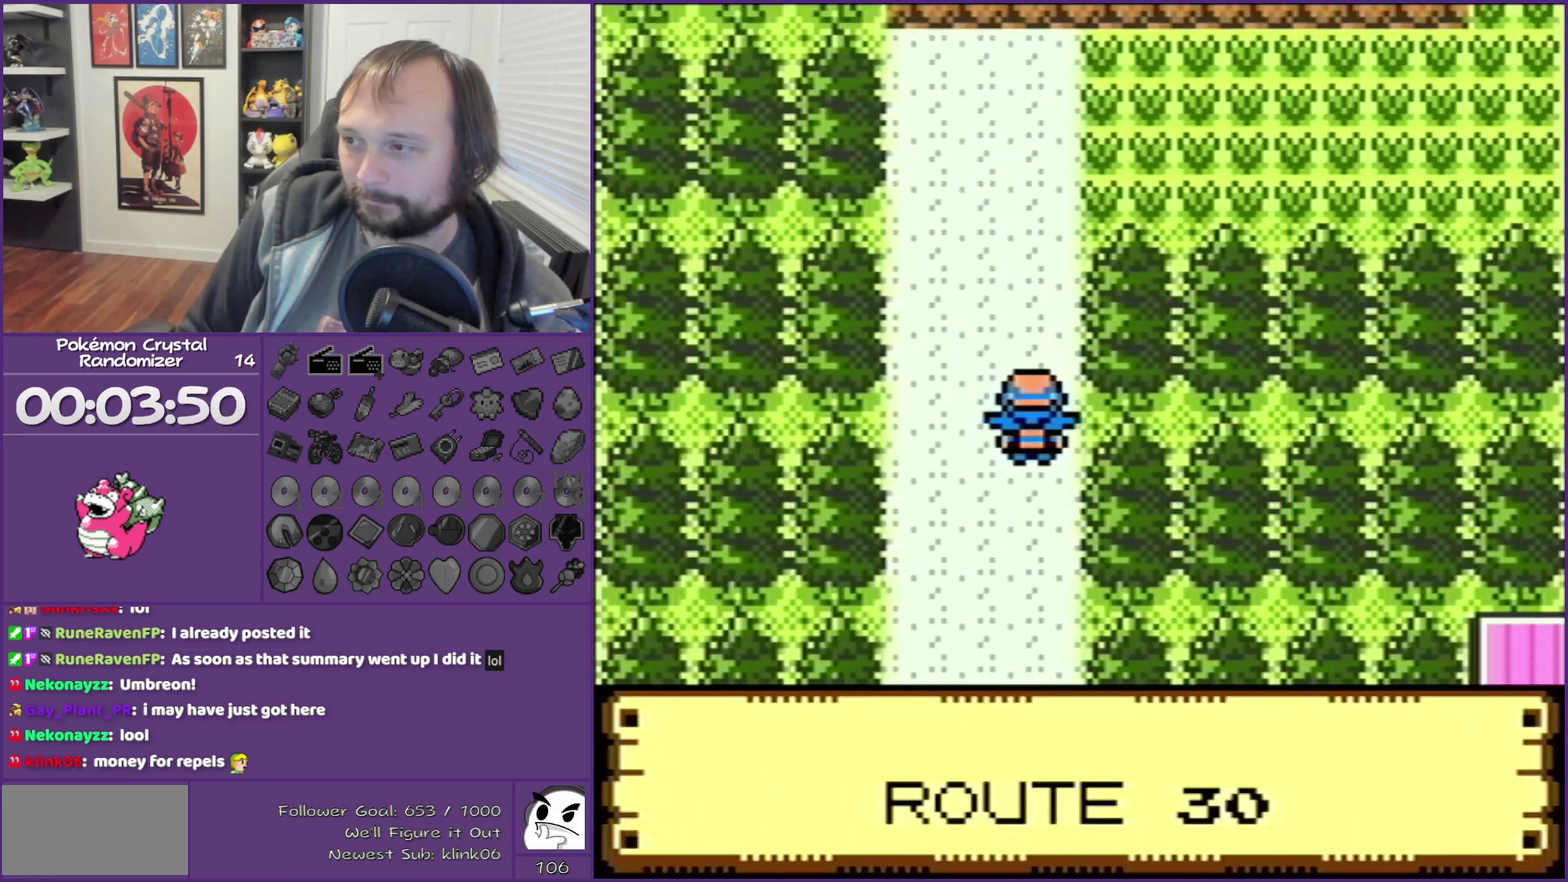
{"buttons": ["DPAD_UP"], "events": []}
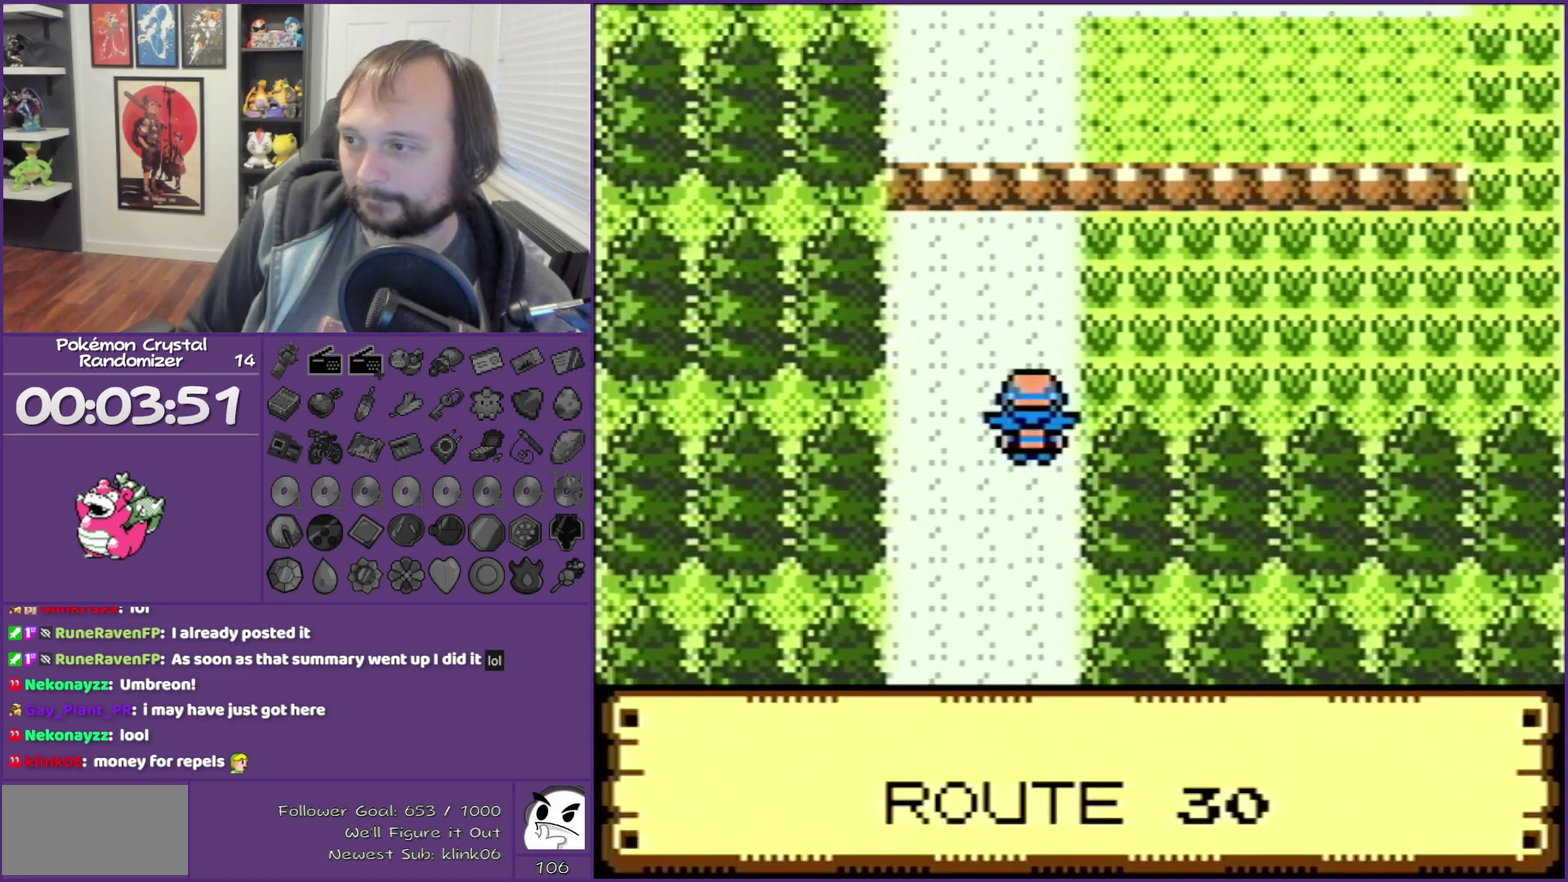
{"buttons": ["DPAD_RIGHT"], "events": [[233, "DPAD_RIGHT", "down"], [233, "DPAD_UP", "up"]]}
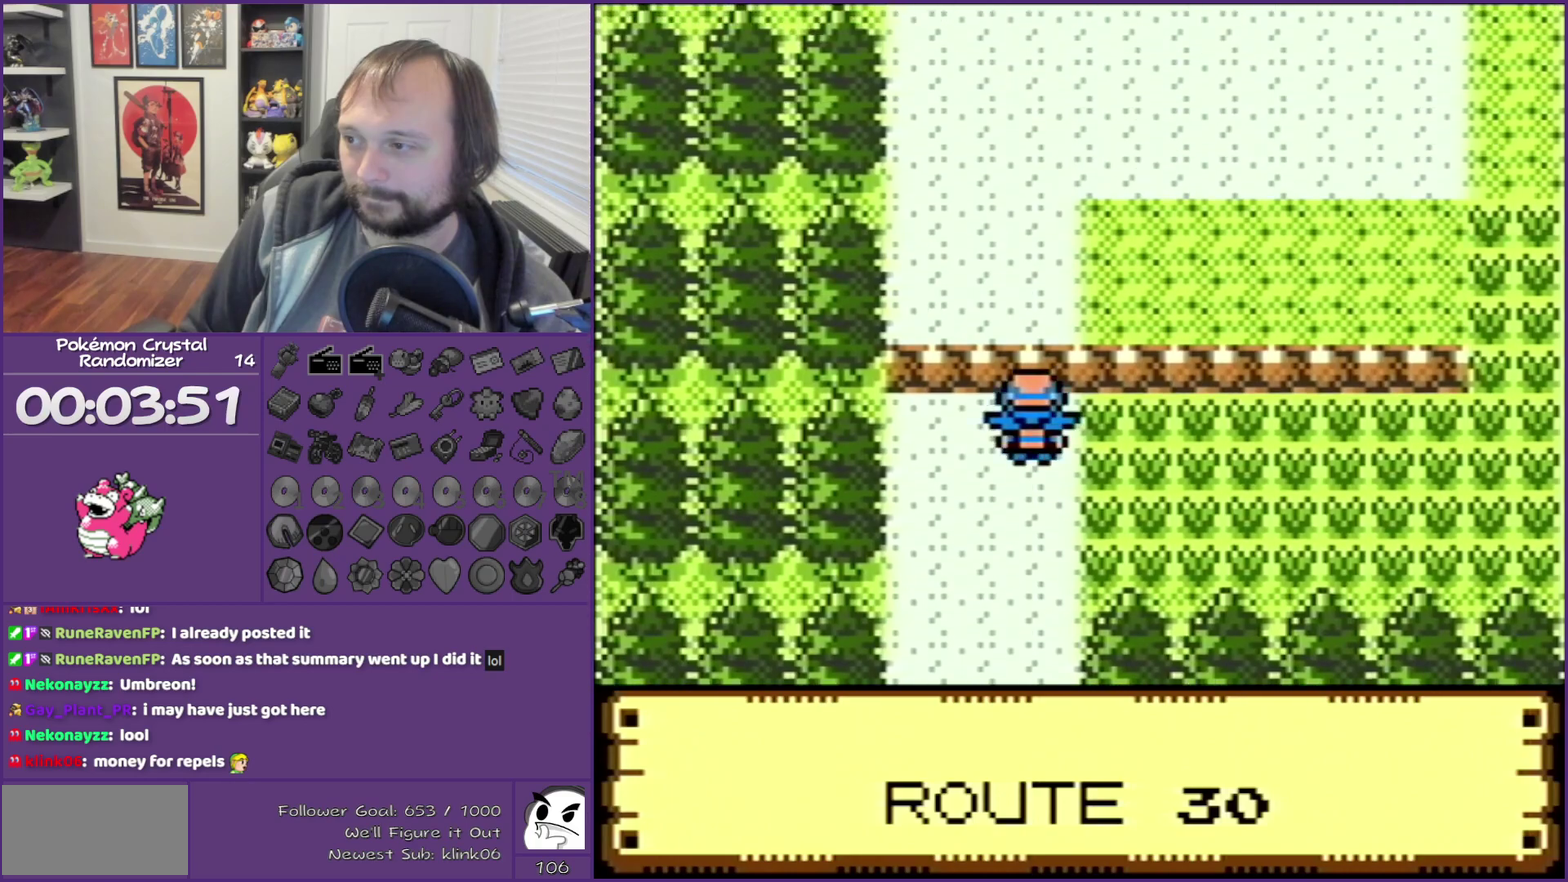
{"buttons": ["DPAD_RIGHT"], "events": []}
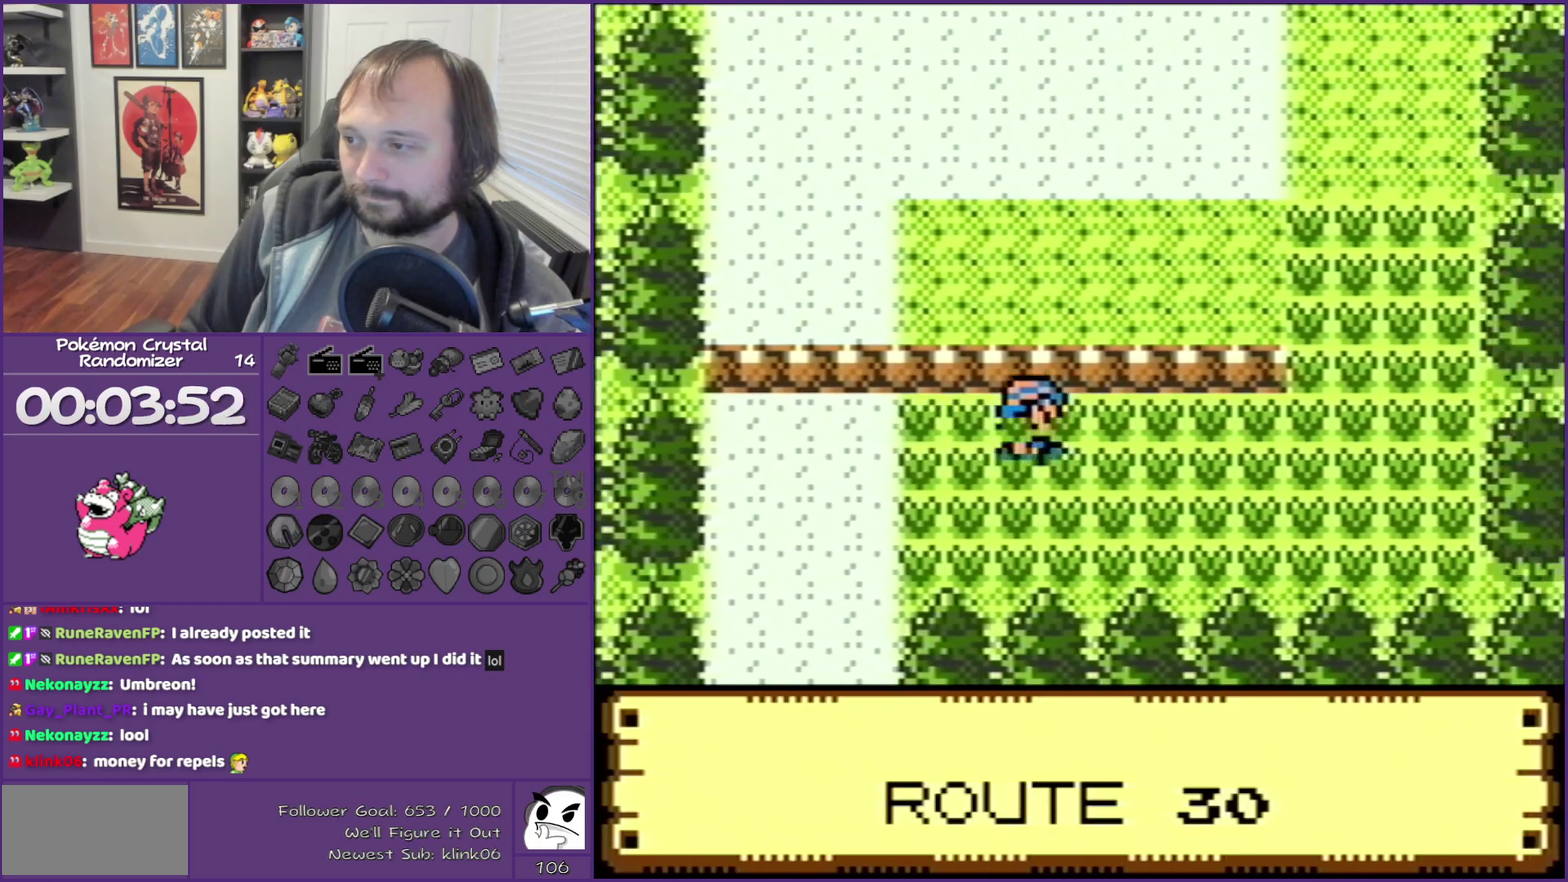
{"buttons": ["DPAD_RIGHT"], "events": []}
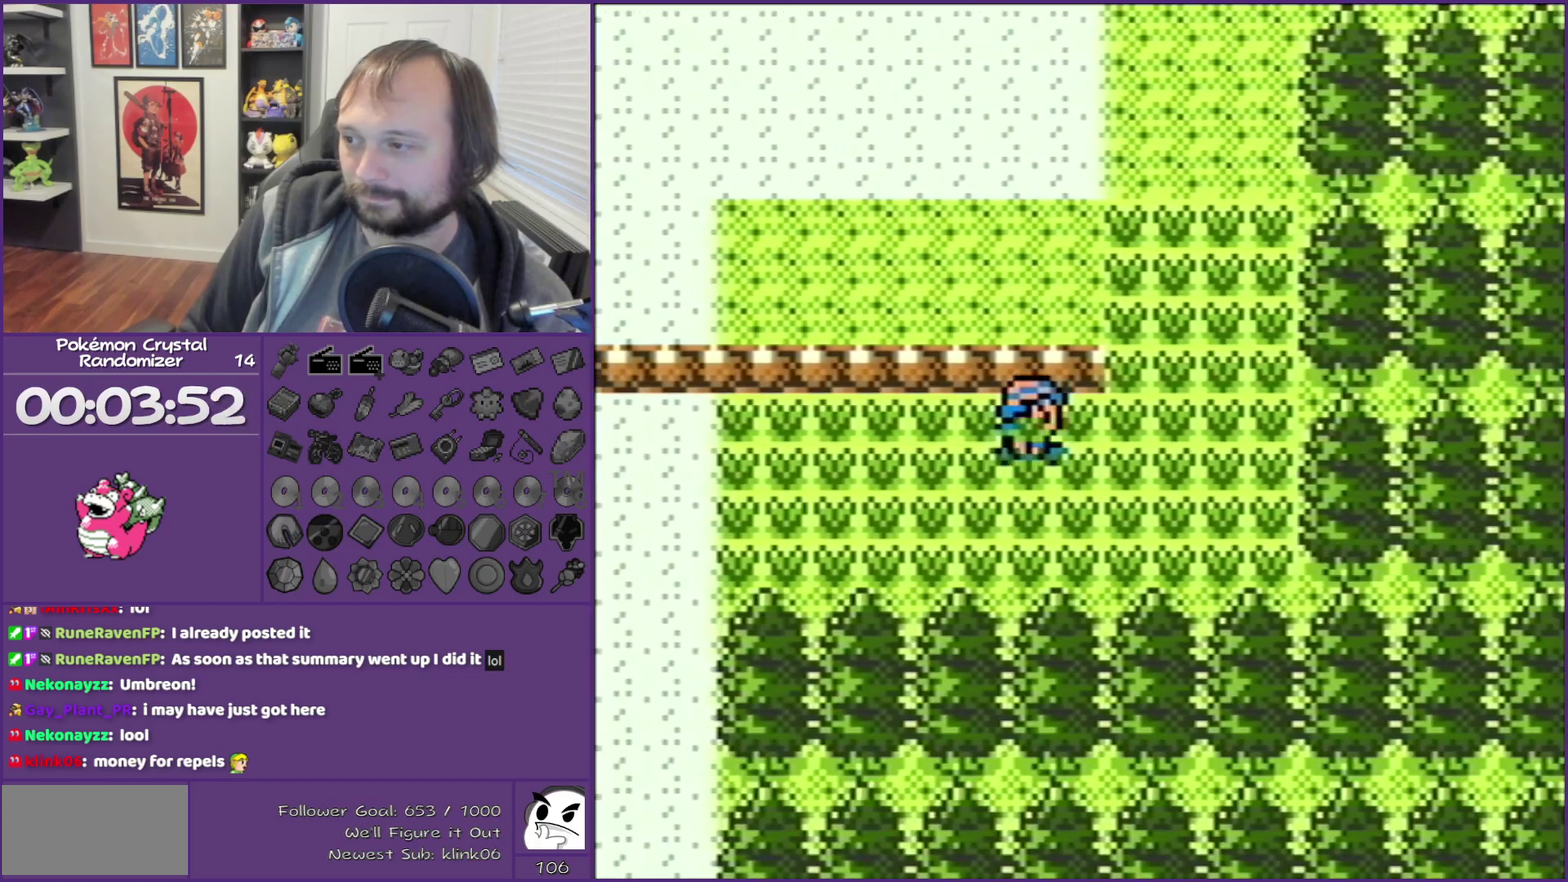
{"buttons": ["B"], "events": [[150, "DPAD_RIGHT", "up"], [150, "DPAD_UP", "down"], [400, "DPAD_UP", "up"], [467, "B", "down"]]}
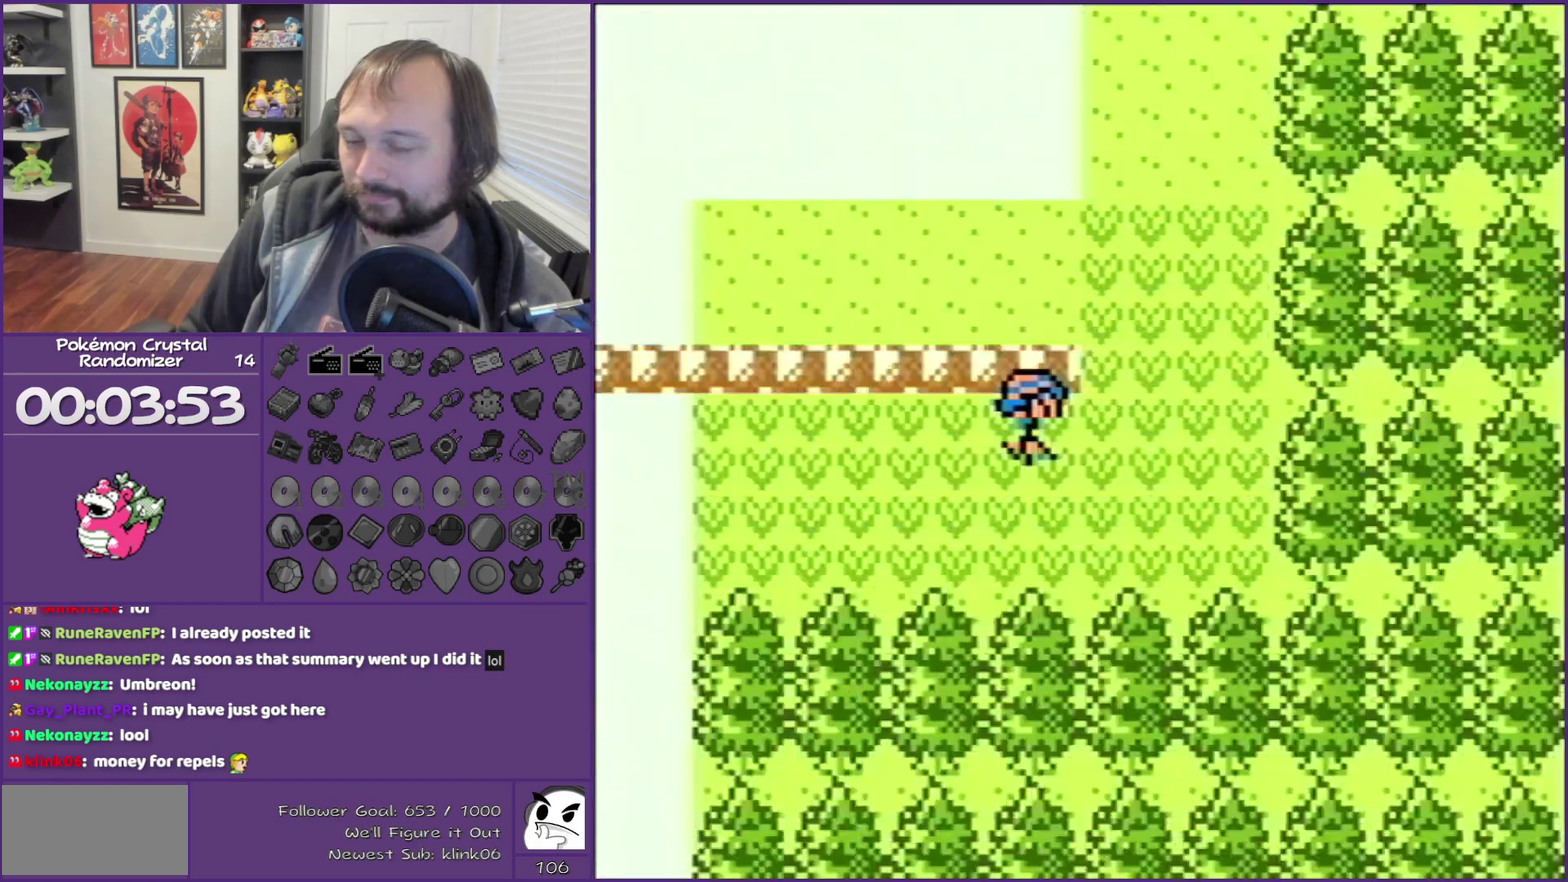
{"buttons": ["B"], "events": []}
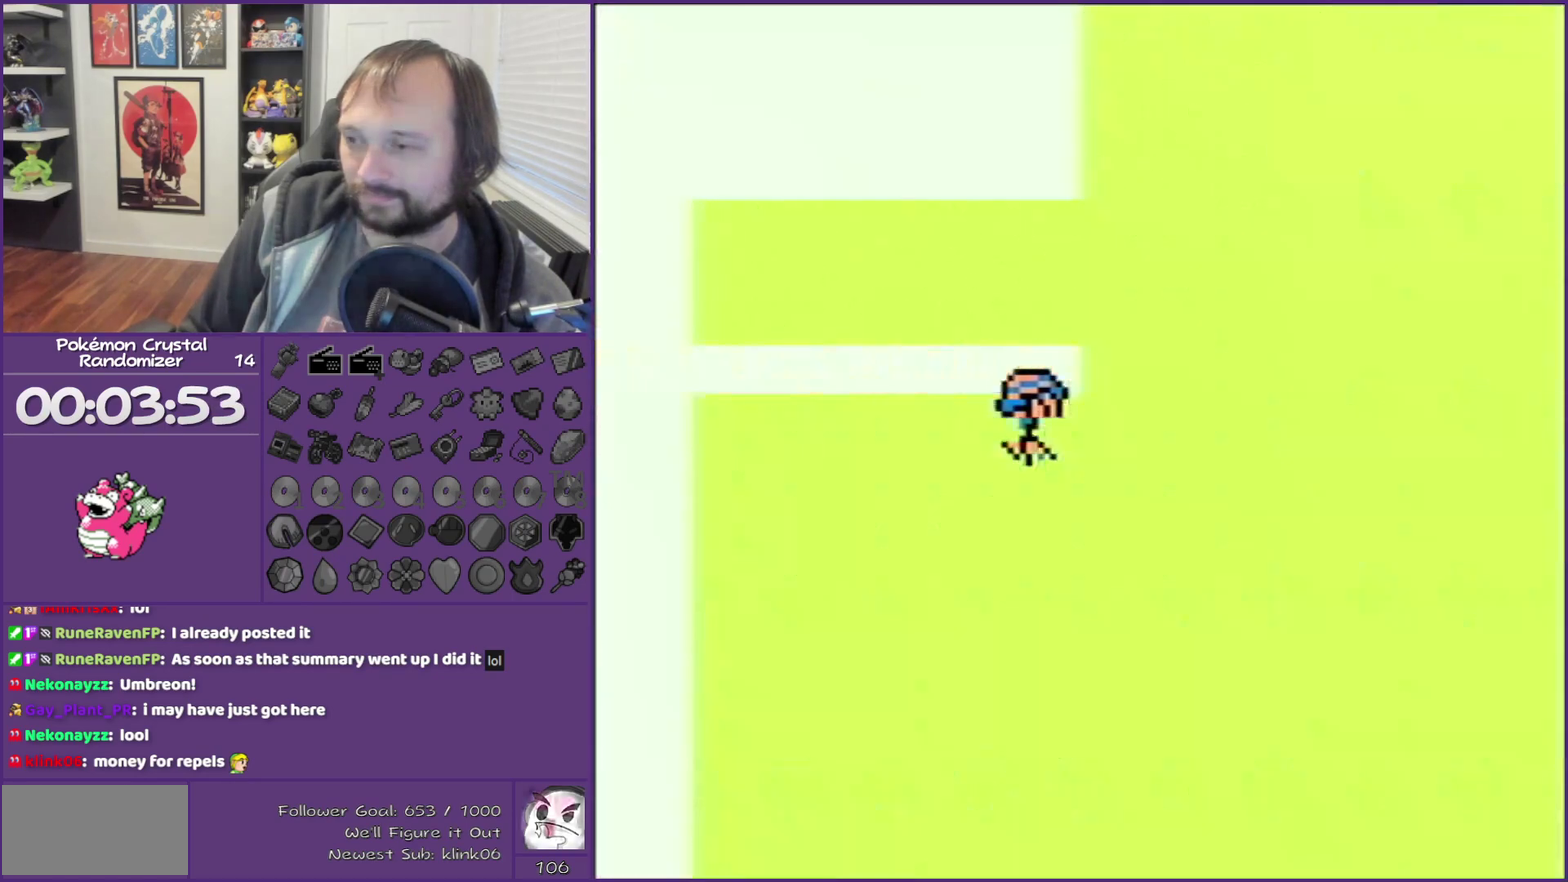
{"buttons": ["B"], "events": []}
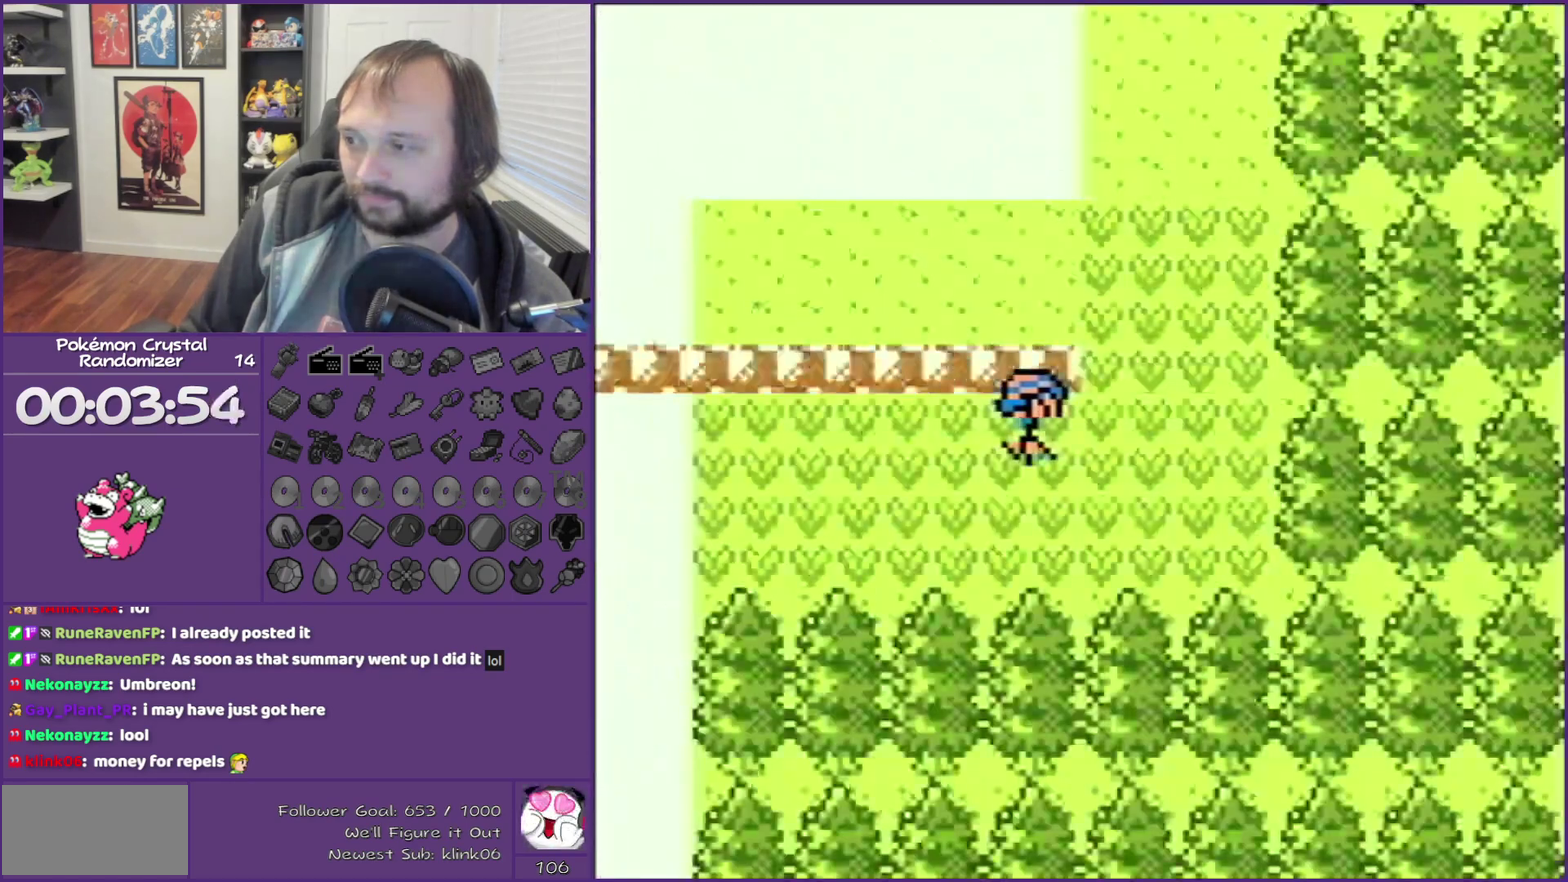
{"buttons": ["B"], "events": []}
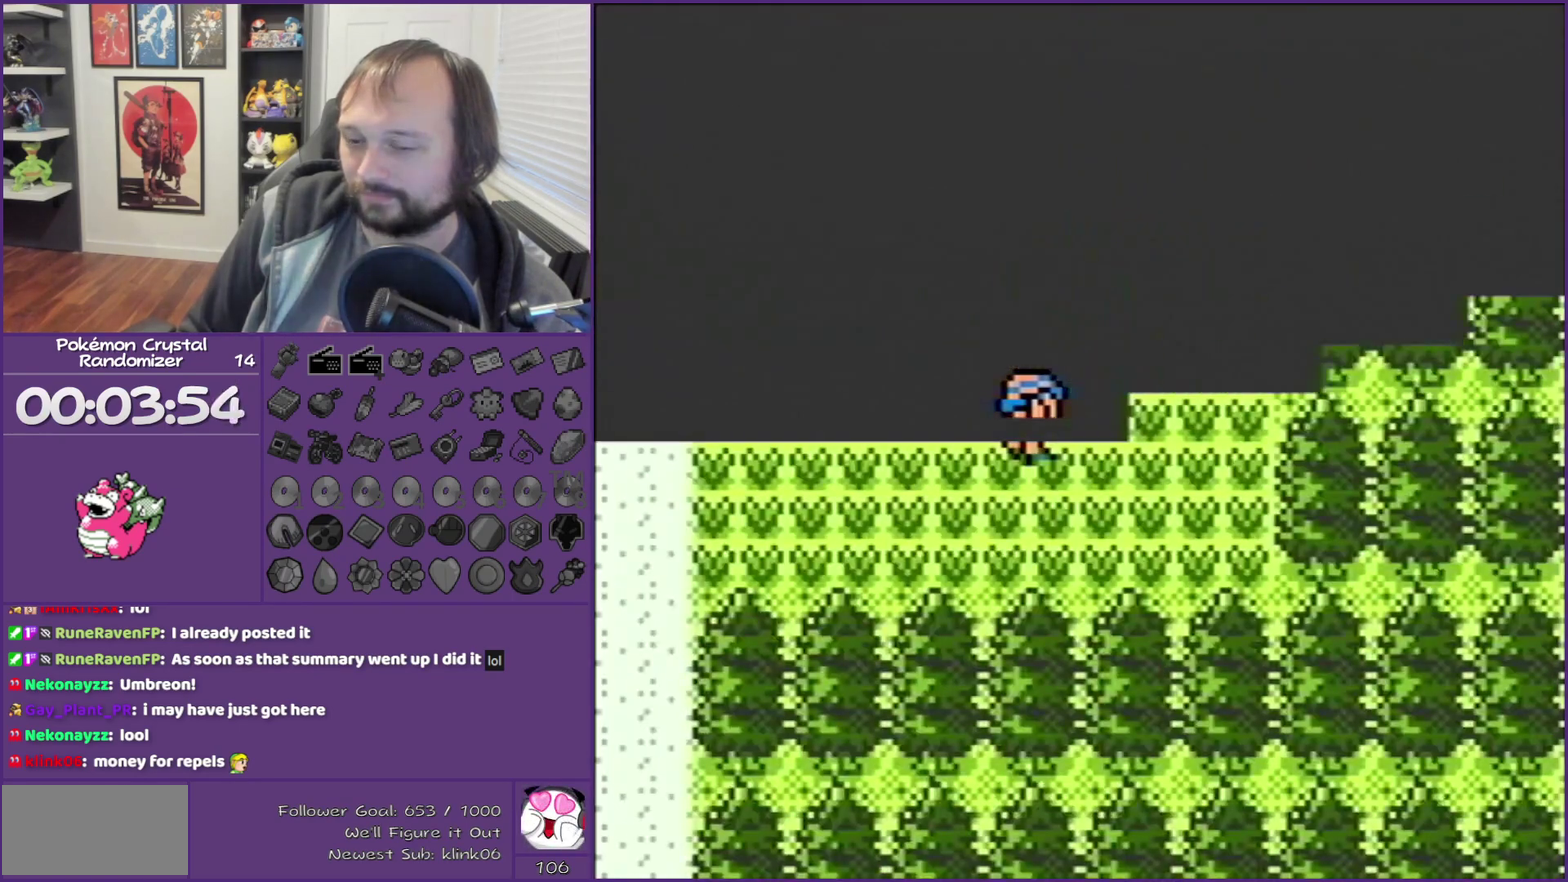
{"buttons": ["B"], "events": []}
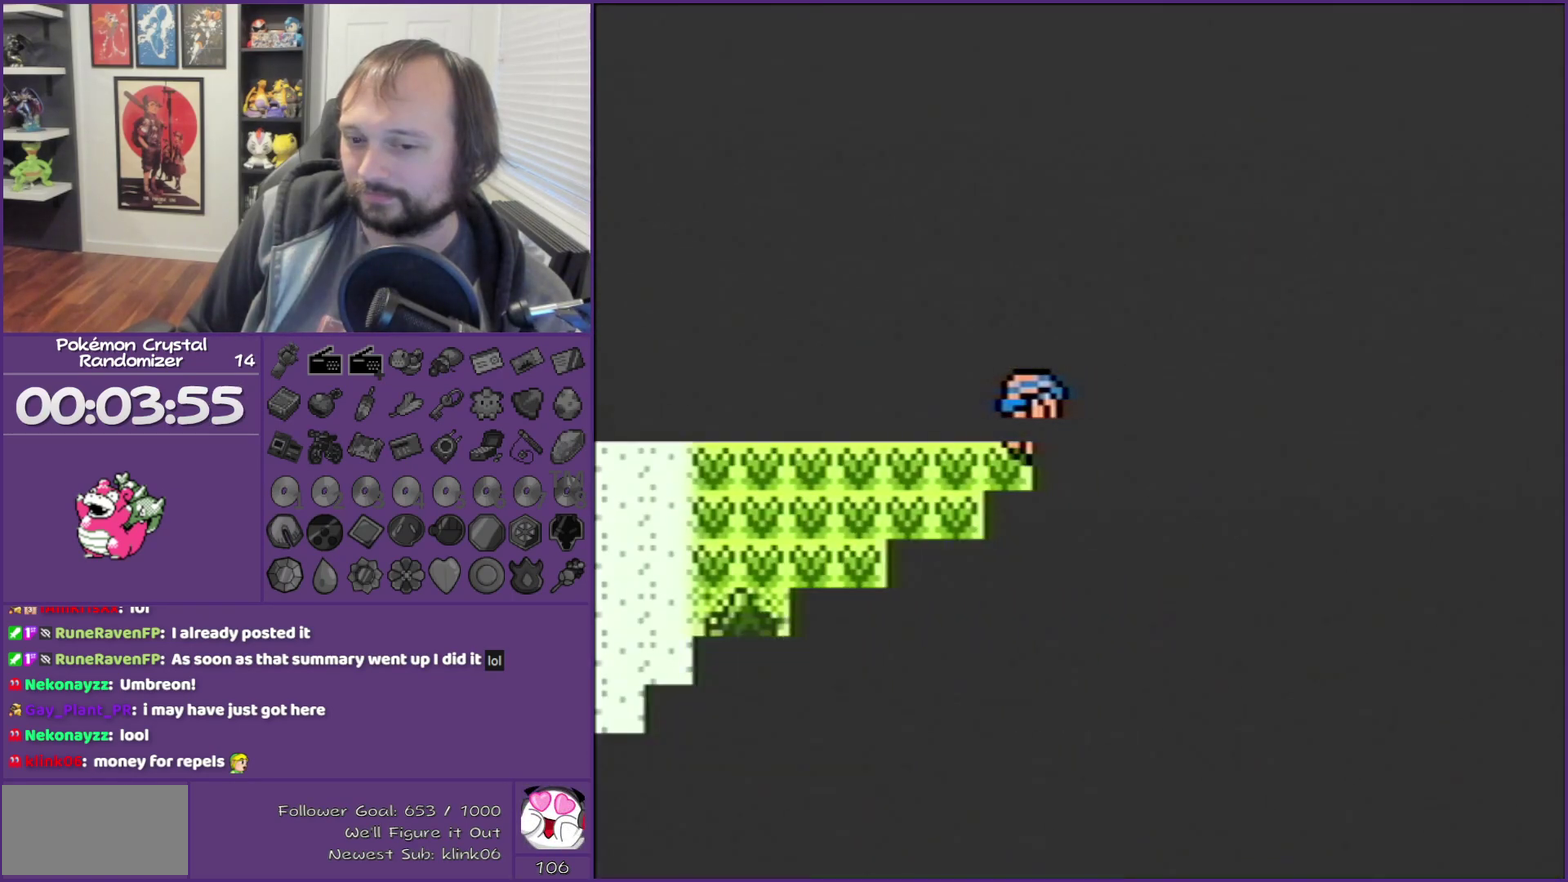
{"buttons": ["B"], "events": []}
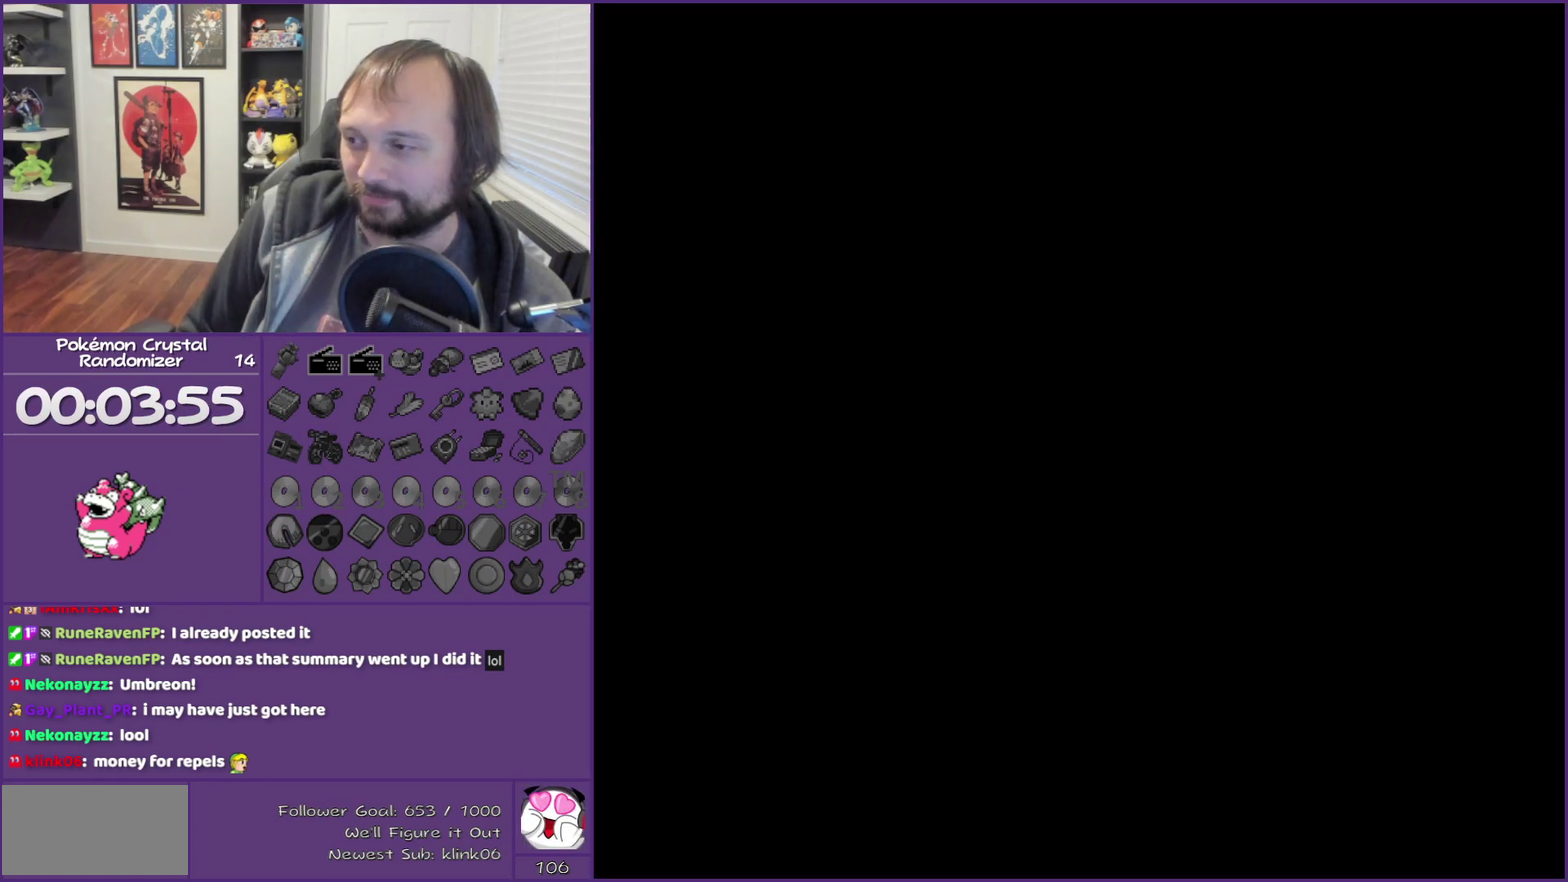
{"buttons": ["B"], "events": []}
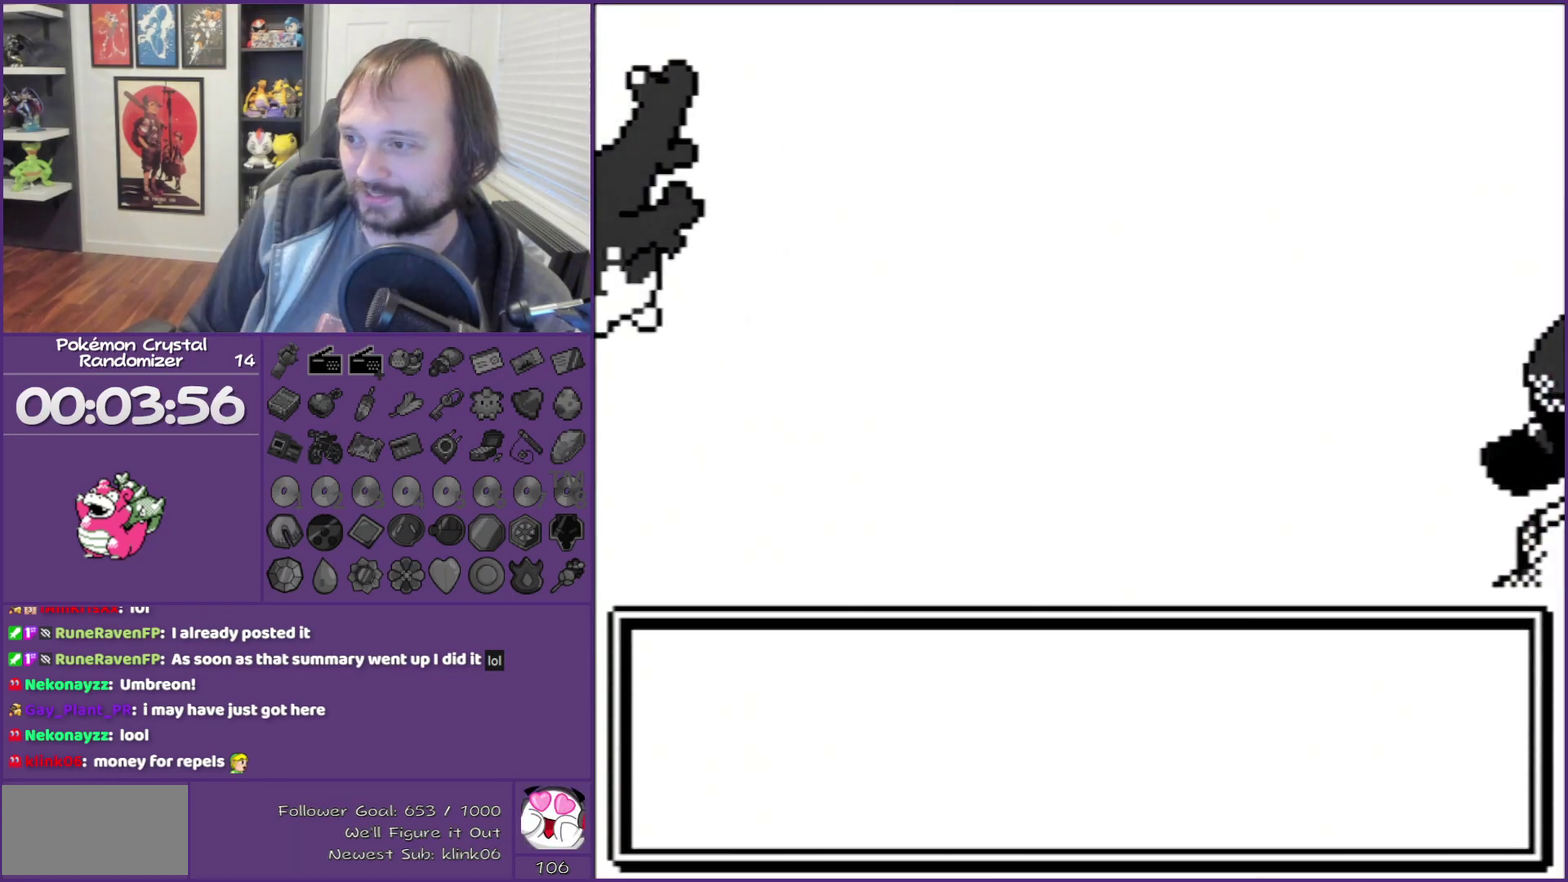
{"buttons": ["B"], "events": []}
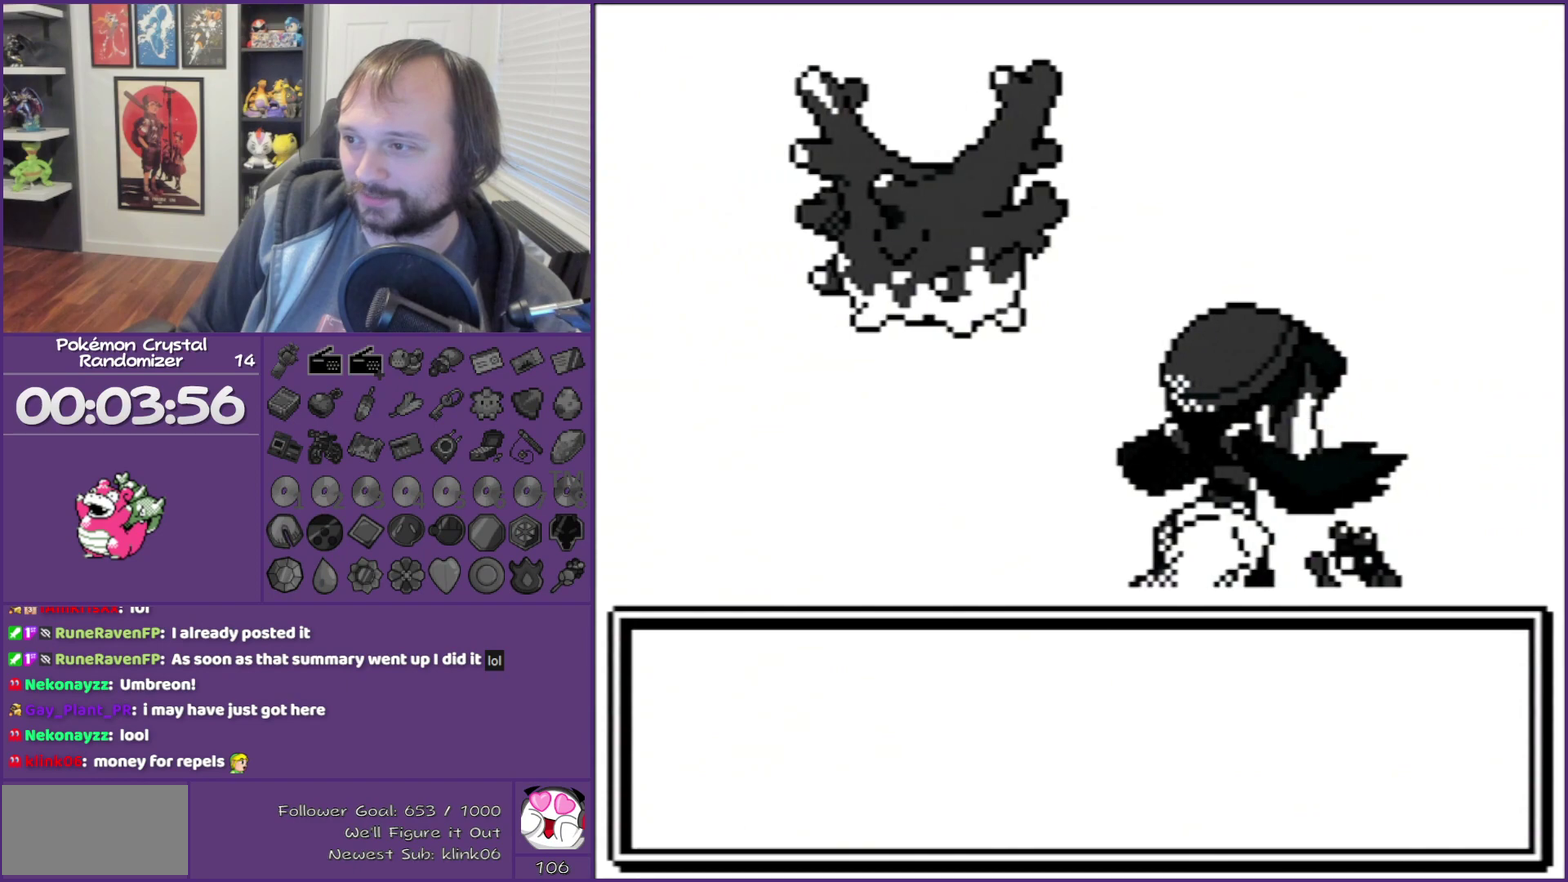
{"buttons": ["B"], "events": []}